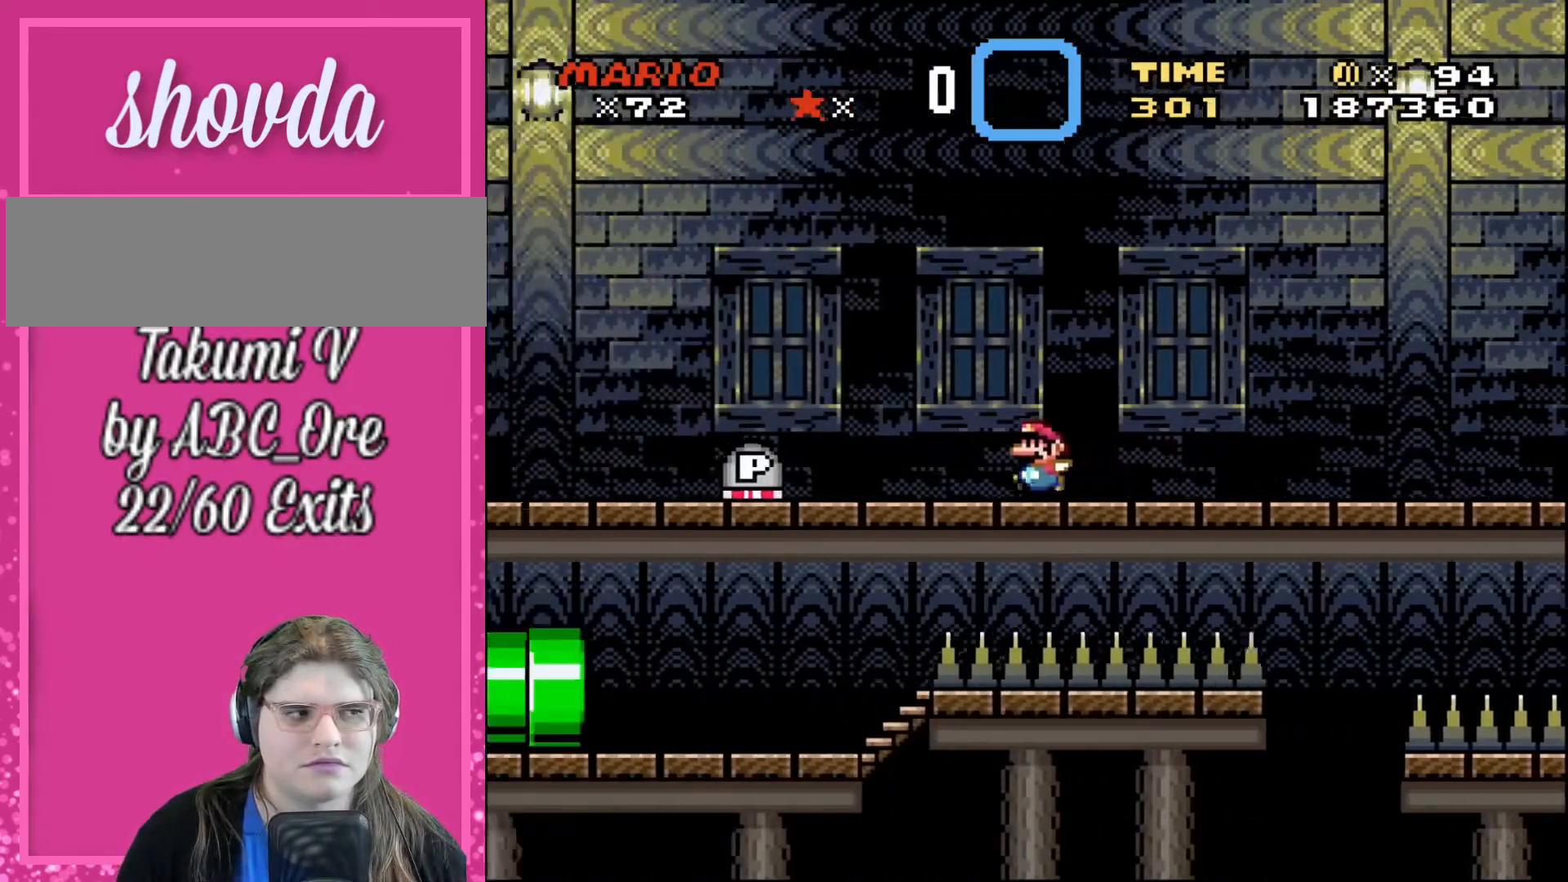
Gameplay with a controller; each line is a JSON object with the inputs held at the frame after it. "events" lists button and stick changes between this image and that frame as [ms after this image, input, new state], when the widget could be followed in between. Not read: A B CIRCLE CROSS L3 R3 SQUARE TRIANGLE X Y.
{"buttons": ["DPAD_RIGHT"], "events": [[300, "DPAD_LEFT", "up"], [367, "DPAD_RIGHT", "down"]]}
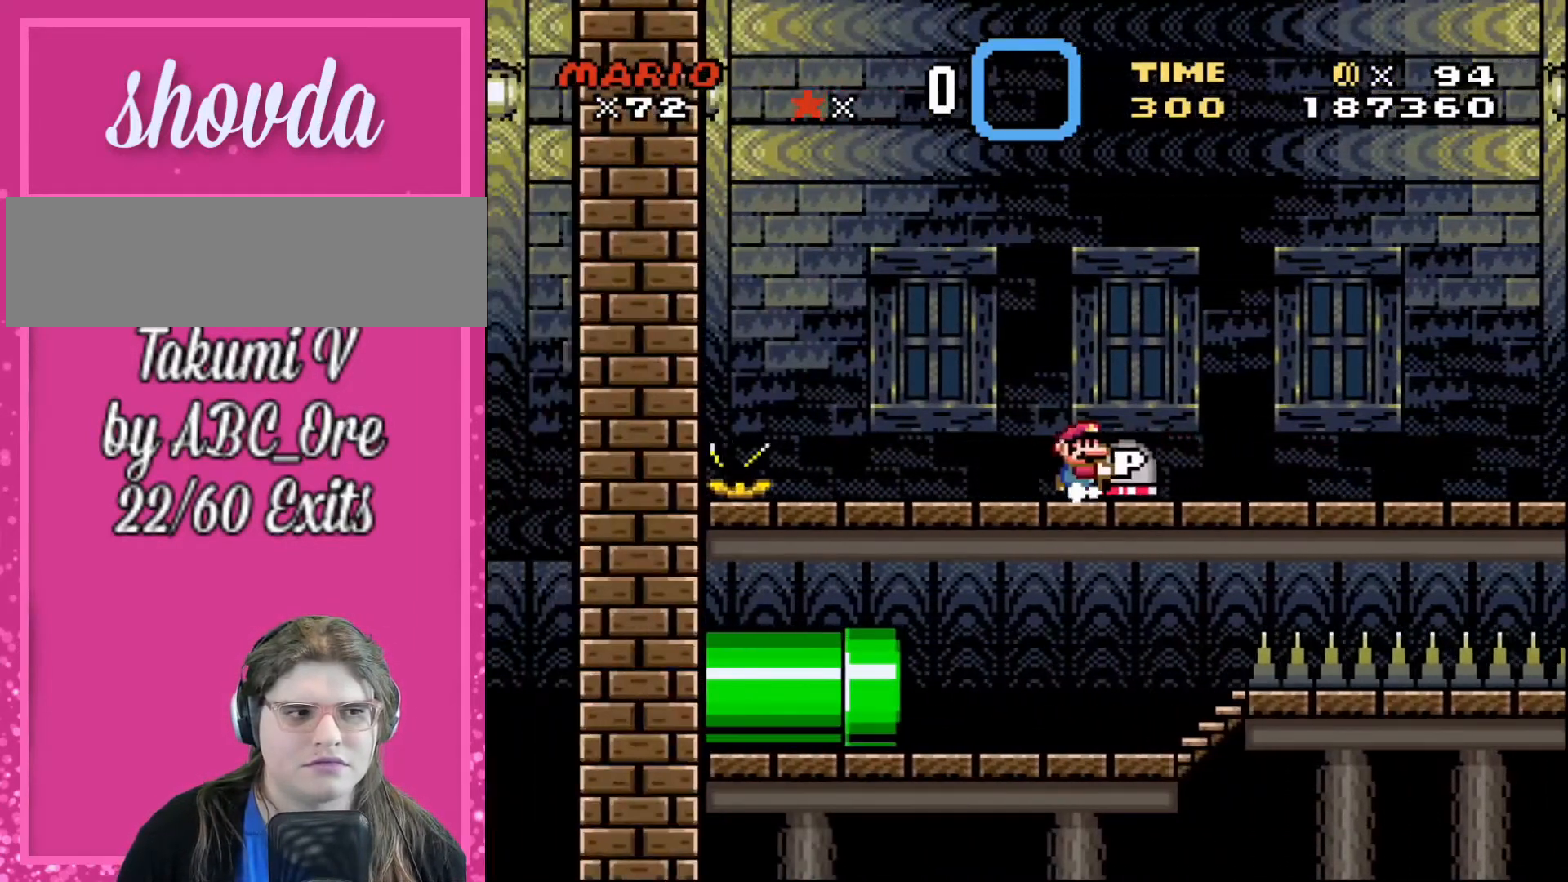
{"buttons": ["DPAD_RIGHT"], "events": []}
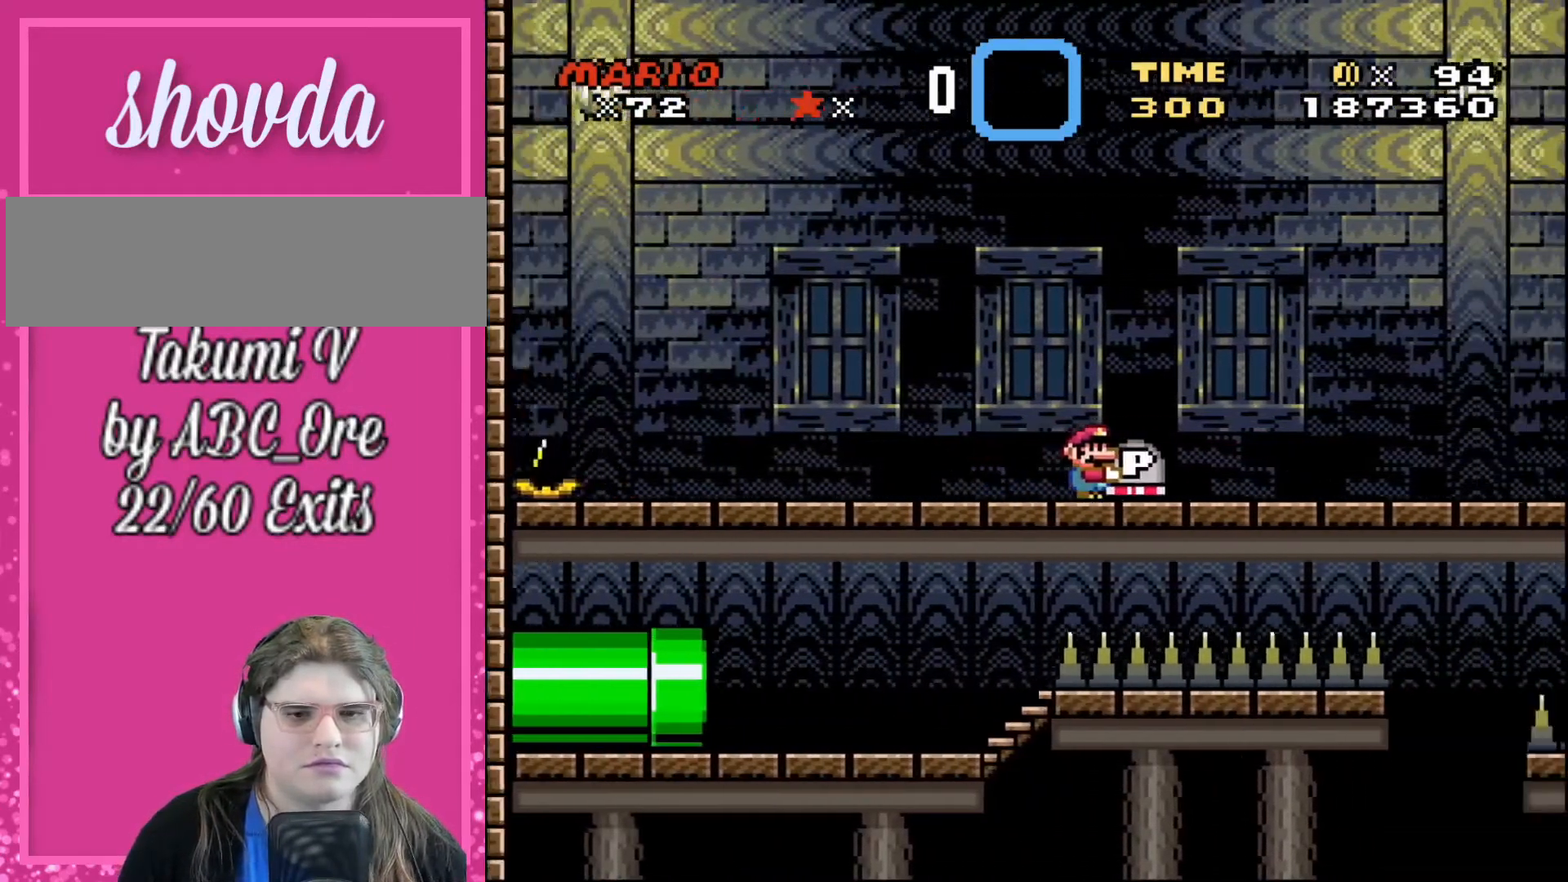
{"buttons": ["DPAD_RIGHT"], "events": []}
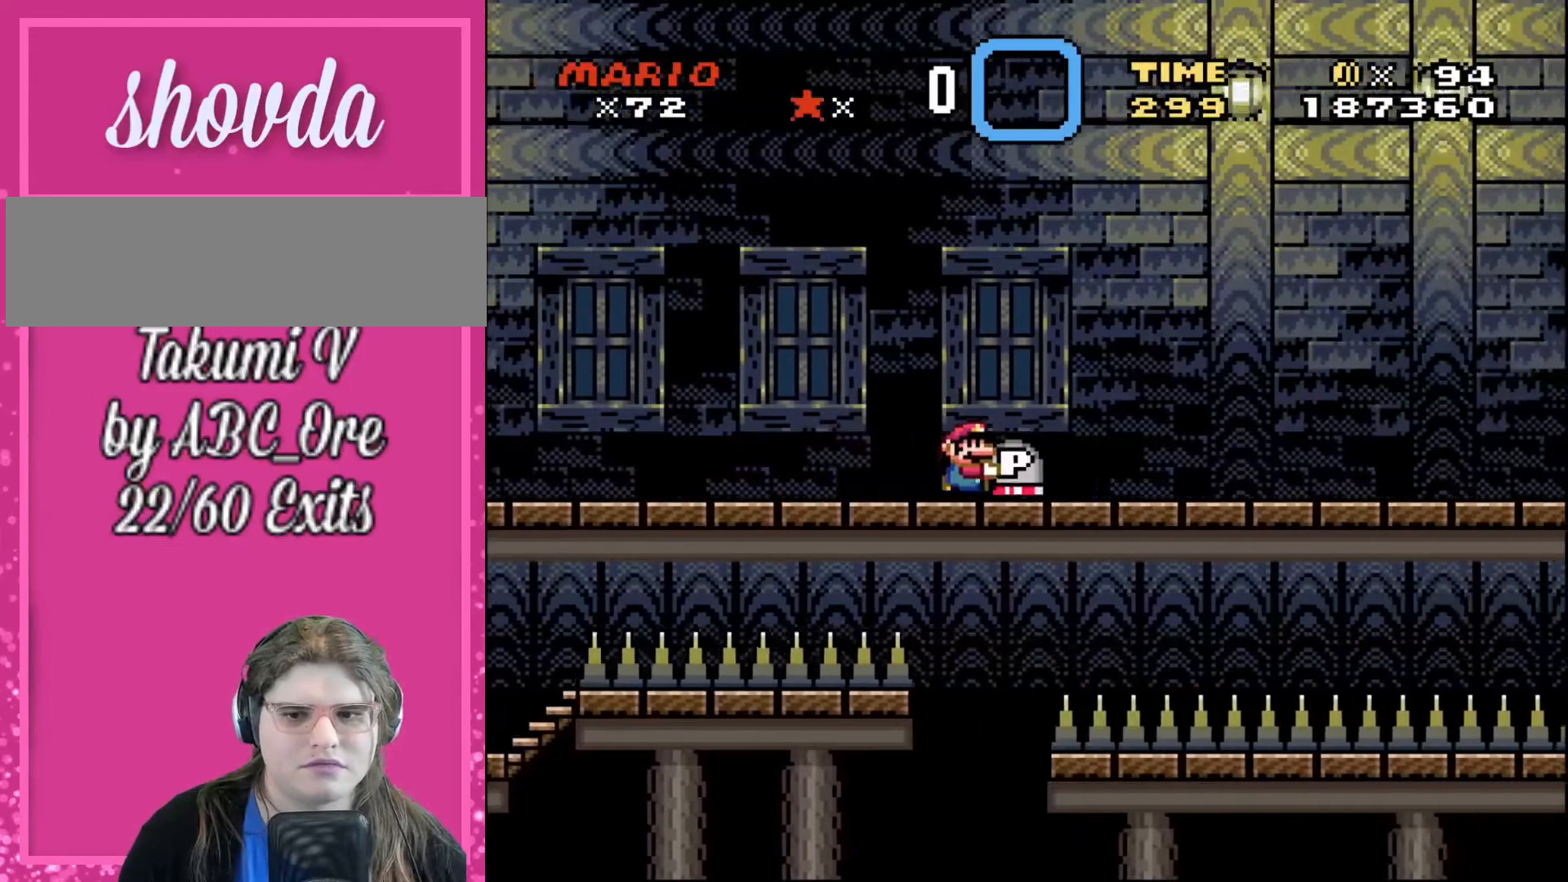
{"buttons": ["DPAD_RIGHT"], "events": []}
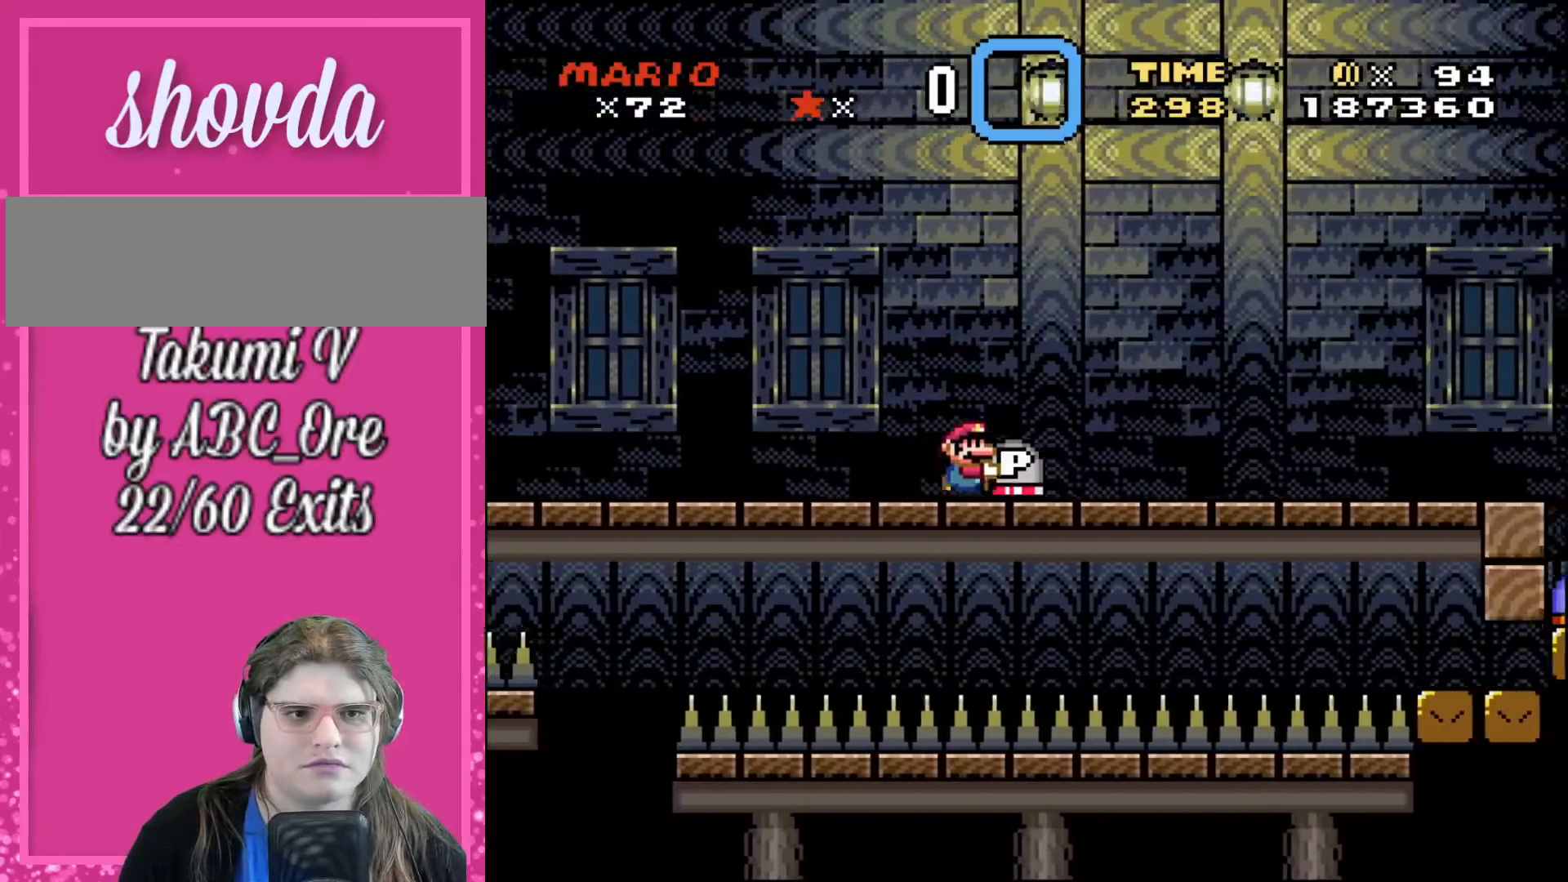
{"buttons": ["DPAD_RIGHT"], "events": []}
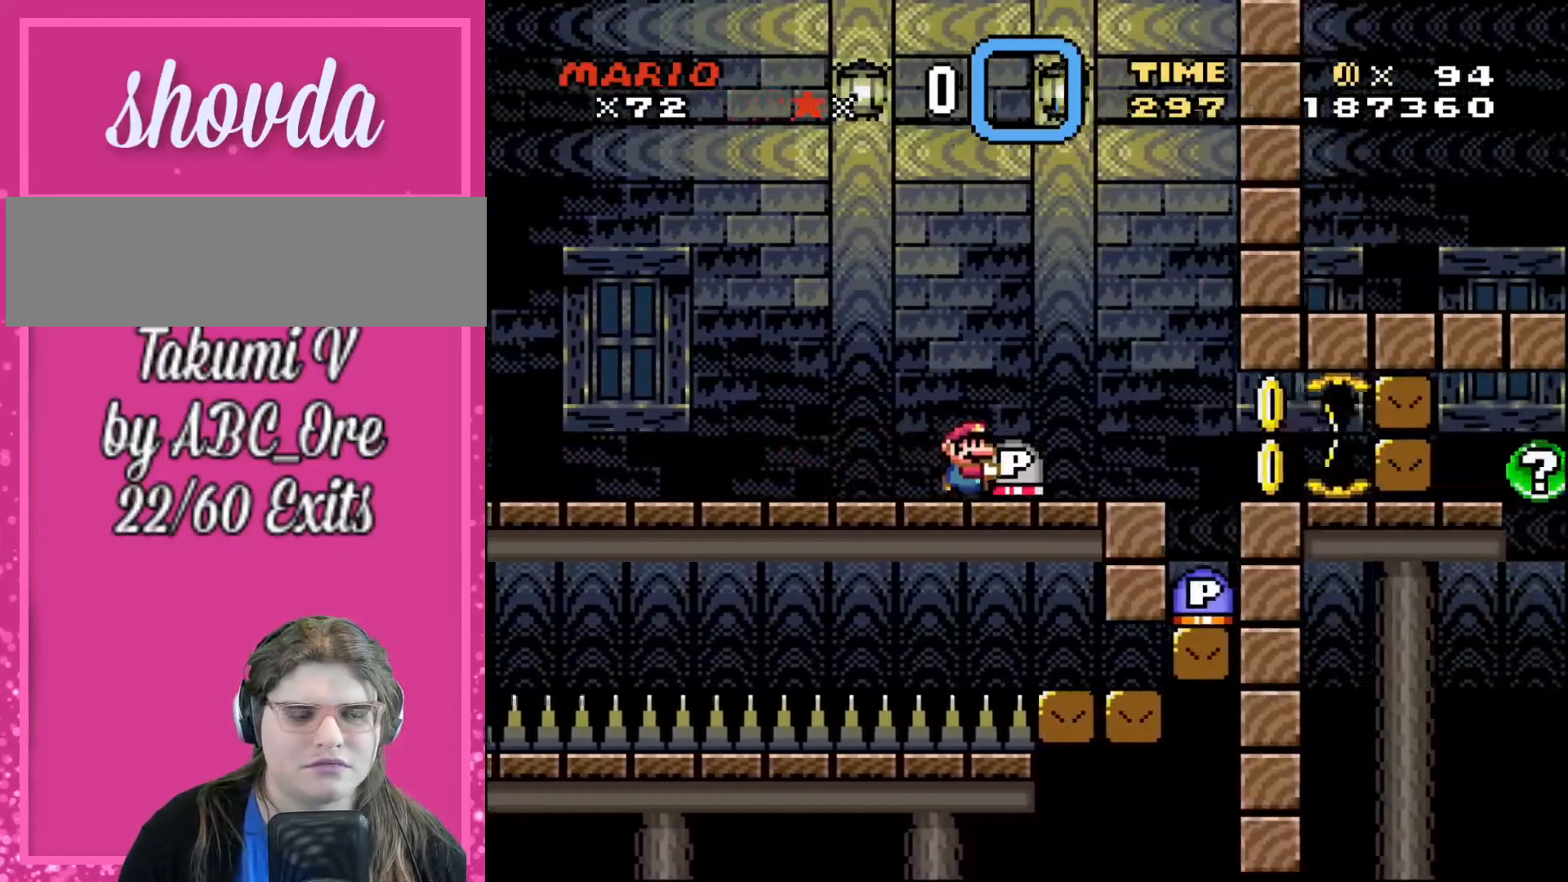
{"buttons": ["DPAD_RIGHT"], "events": [[100, "DPAD_RIGHT", "up"], [100, "DPAD_UP", "down"], [133, "DPAD_LEFT", "down"], [133, "DPAD_UP", "up"], [367, "DPAD_LEFT", "up"], [433, "DPAD_RIGHT", "down"]]}
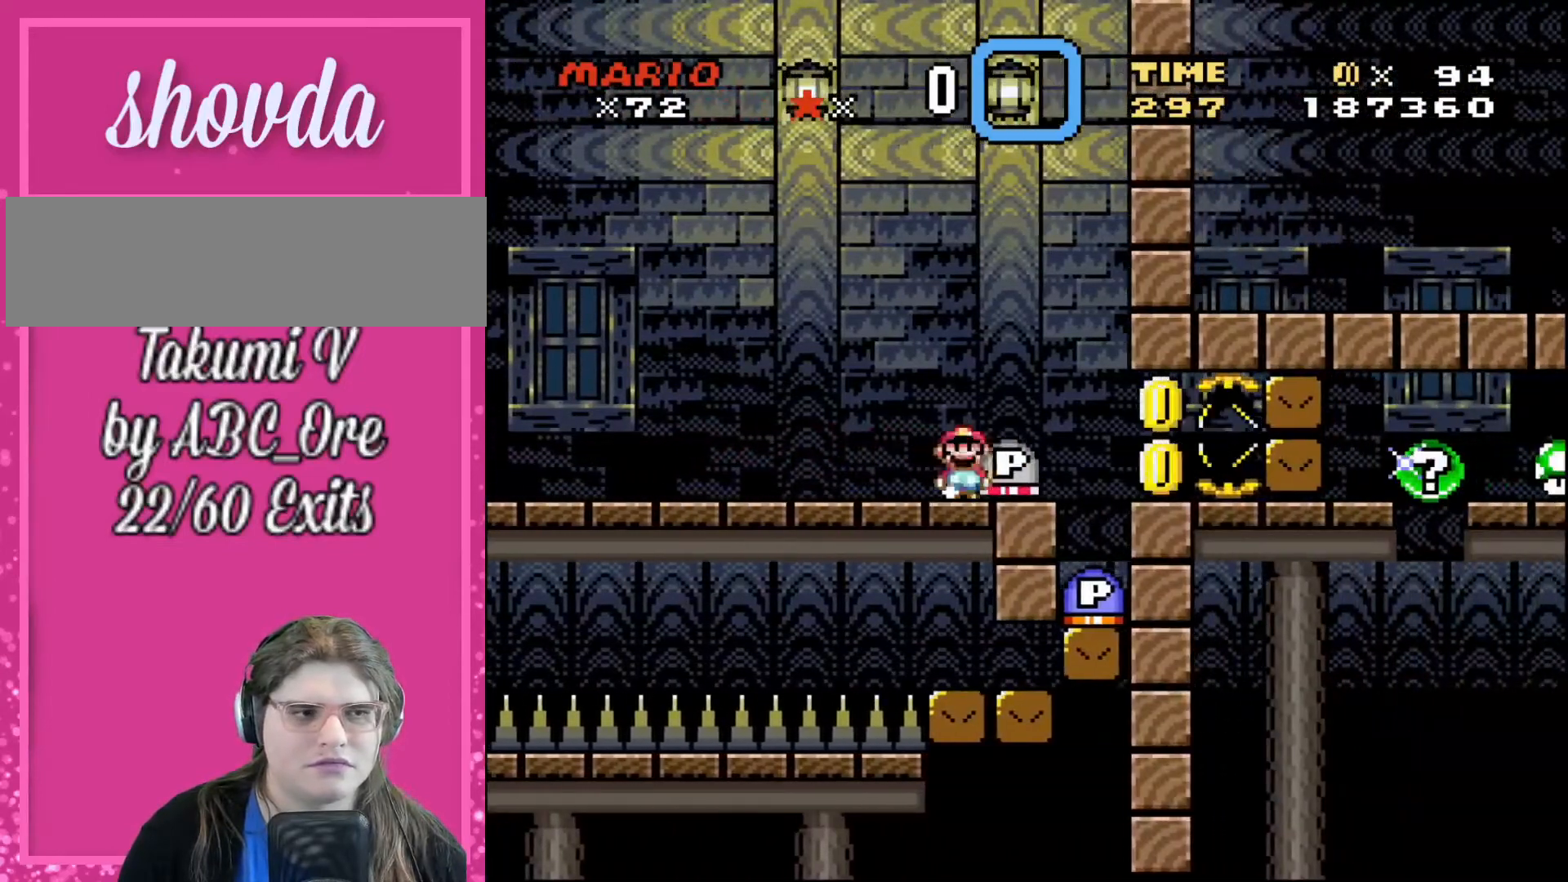
{"buttons": ["DPAD_RIGHT"], "events": [[33, "DPAD_RIGHT", "up"], [501, "DPAD_RIGHT", "down"]]}
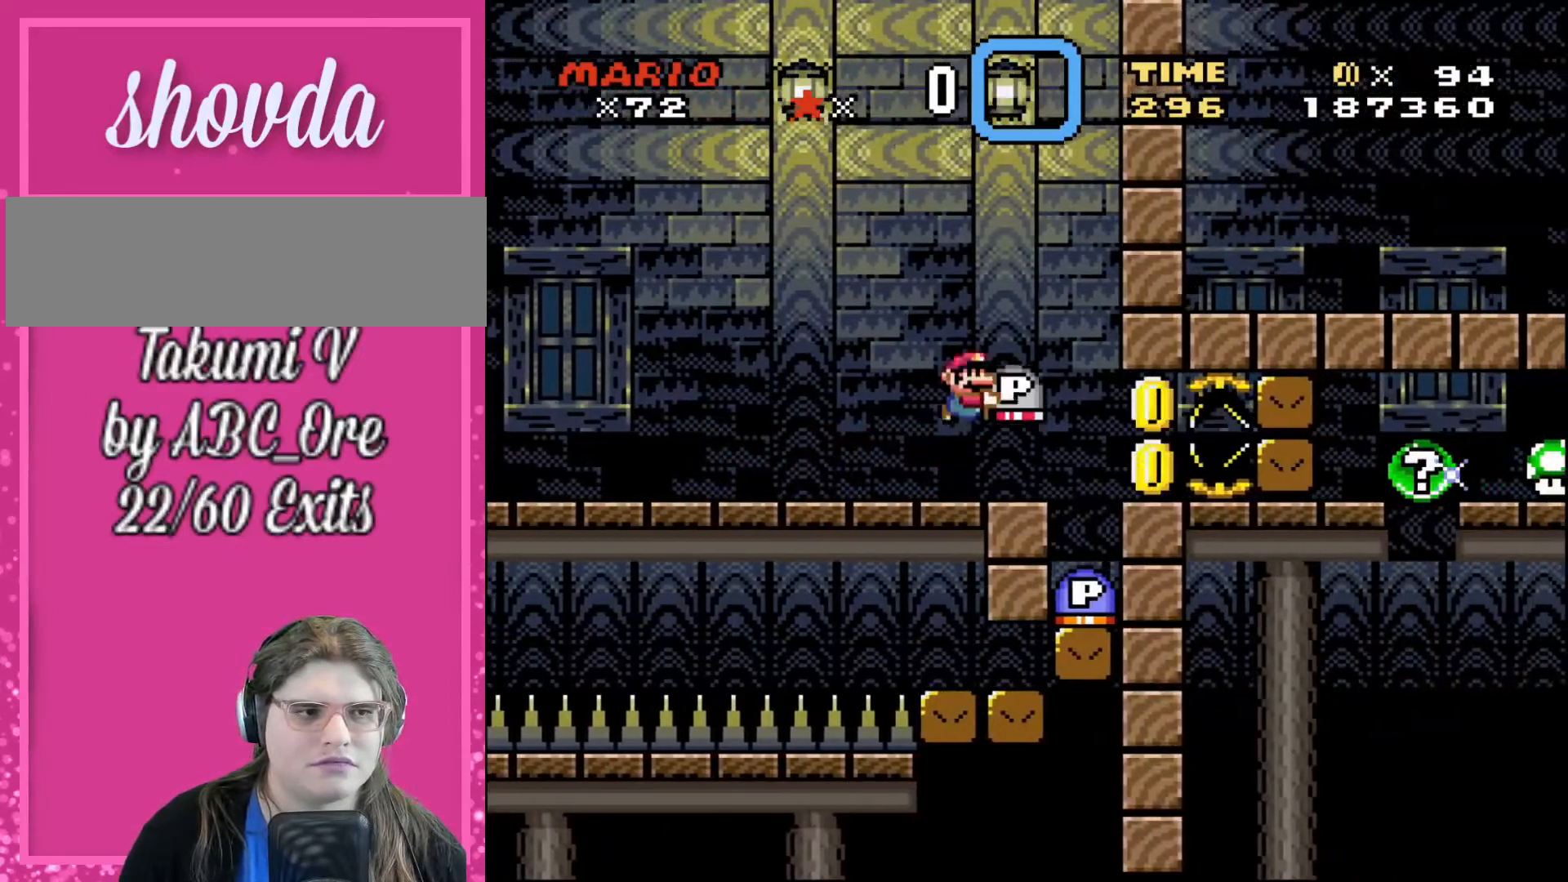
{"buttons": [], "events": [[200, "DPAD_RIGHT", "up"], [300, "DPAD_RIGHT", "down"], [500, "DPAD_RIGHT", "up"]]}
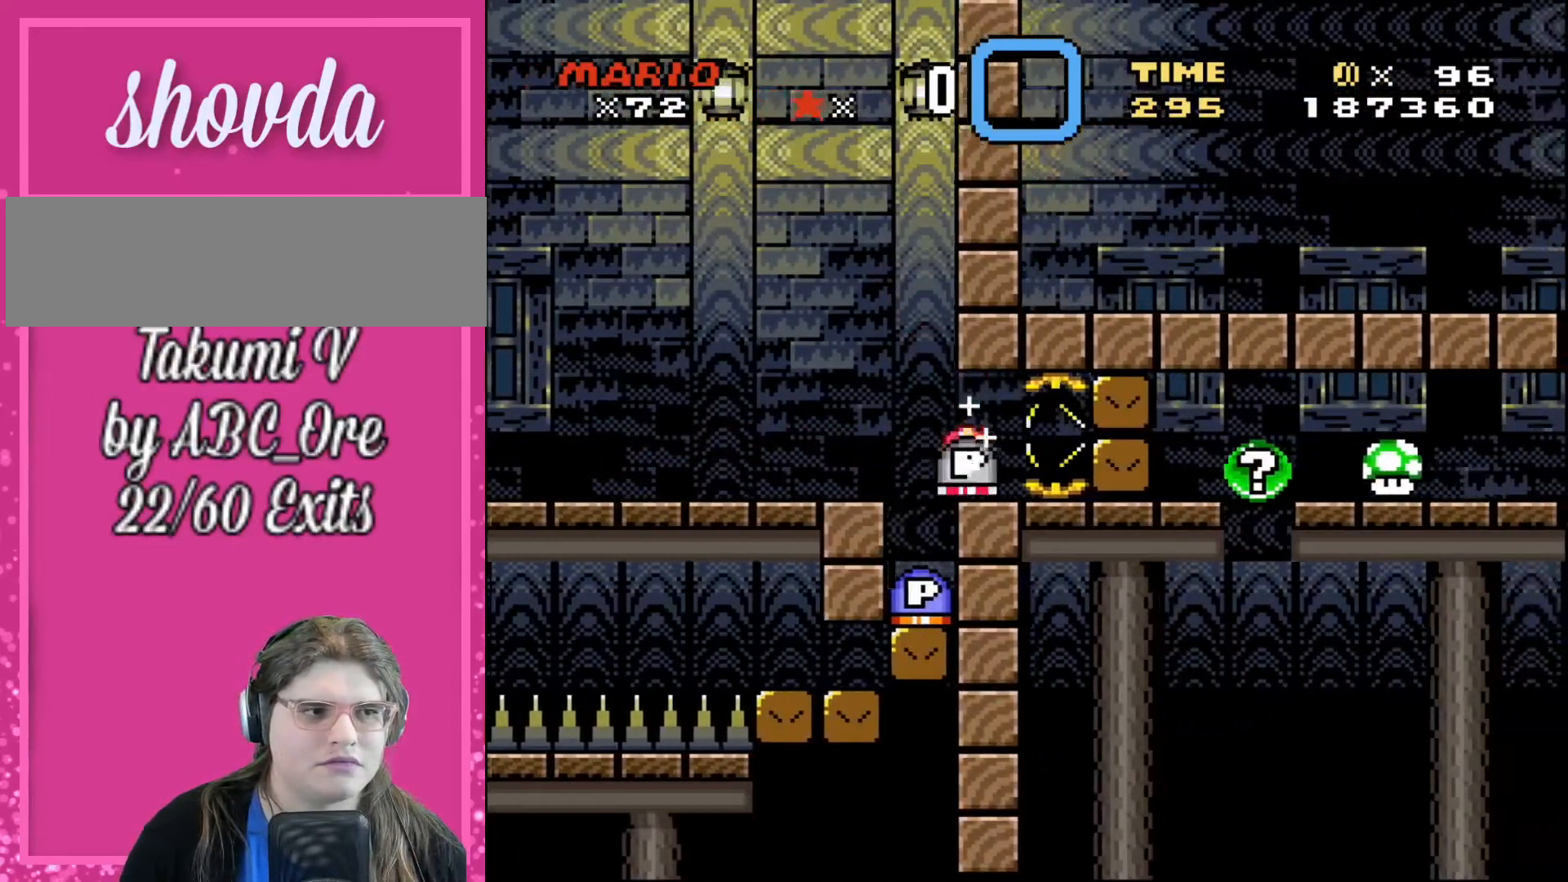
{"buttons": [], "events": [[33, "DPAD_LEFT", "down"], [267, "DPAD_LEFT", "up"], [434, "DPAD_RIGHT", "down"], [501, "DPAD_RIGHT", "up"]]}
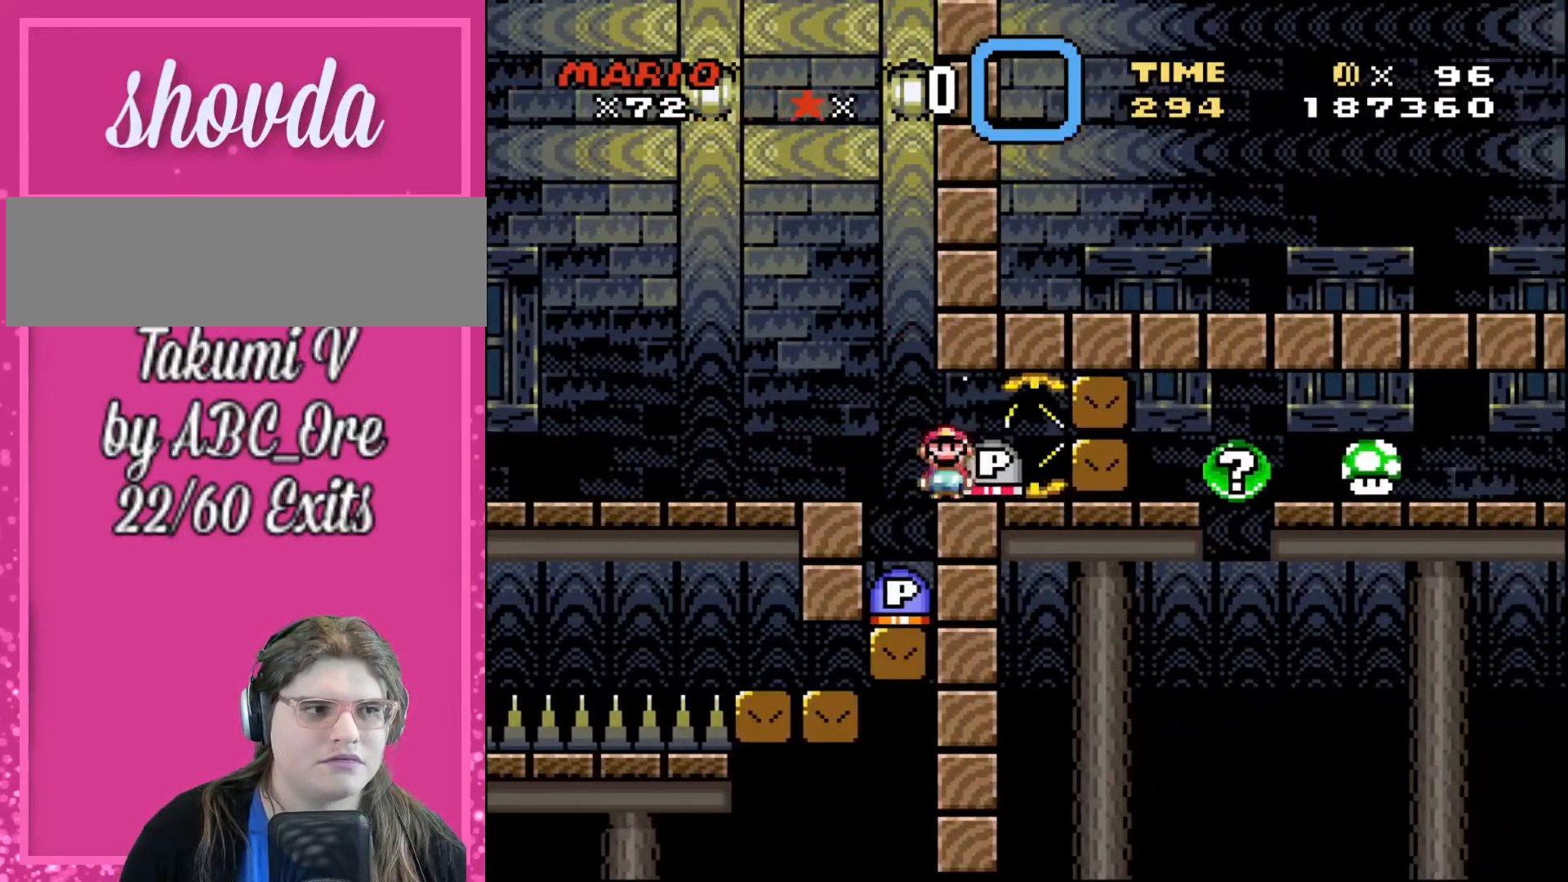
{"buttons": [], "events": []}
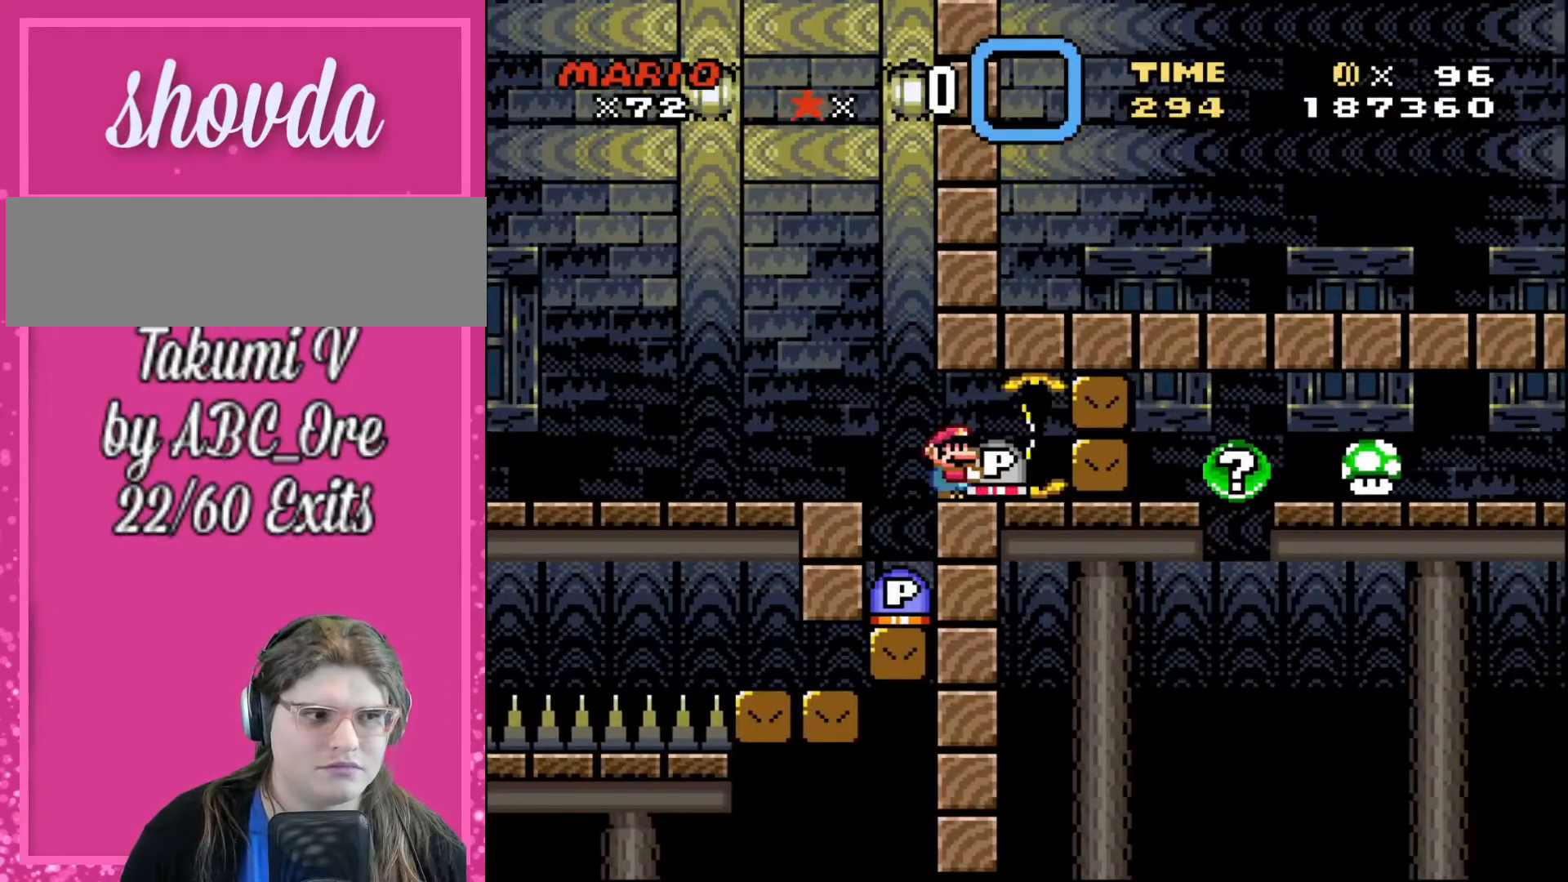
{"buttons": [], "events": []}
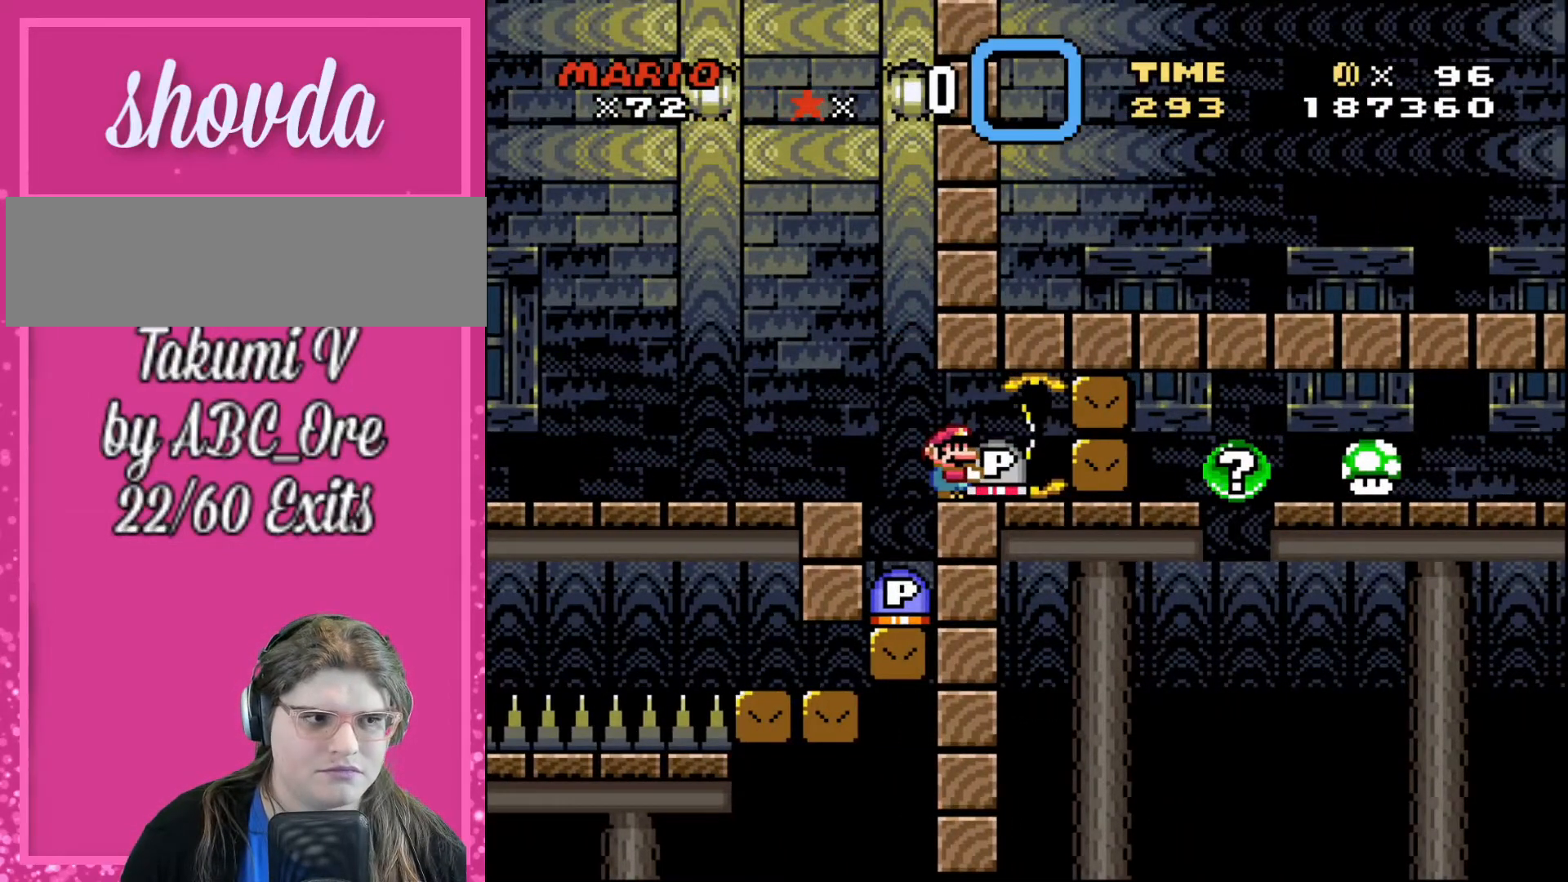
{"buttons": [], "events": []}
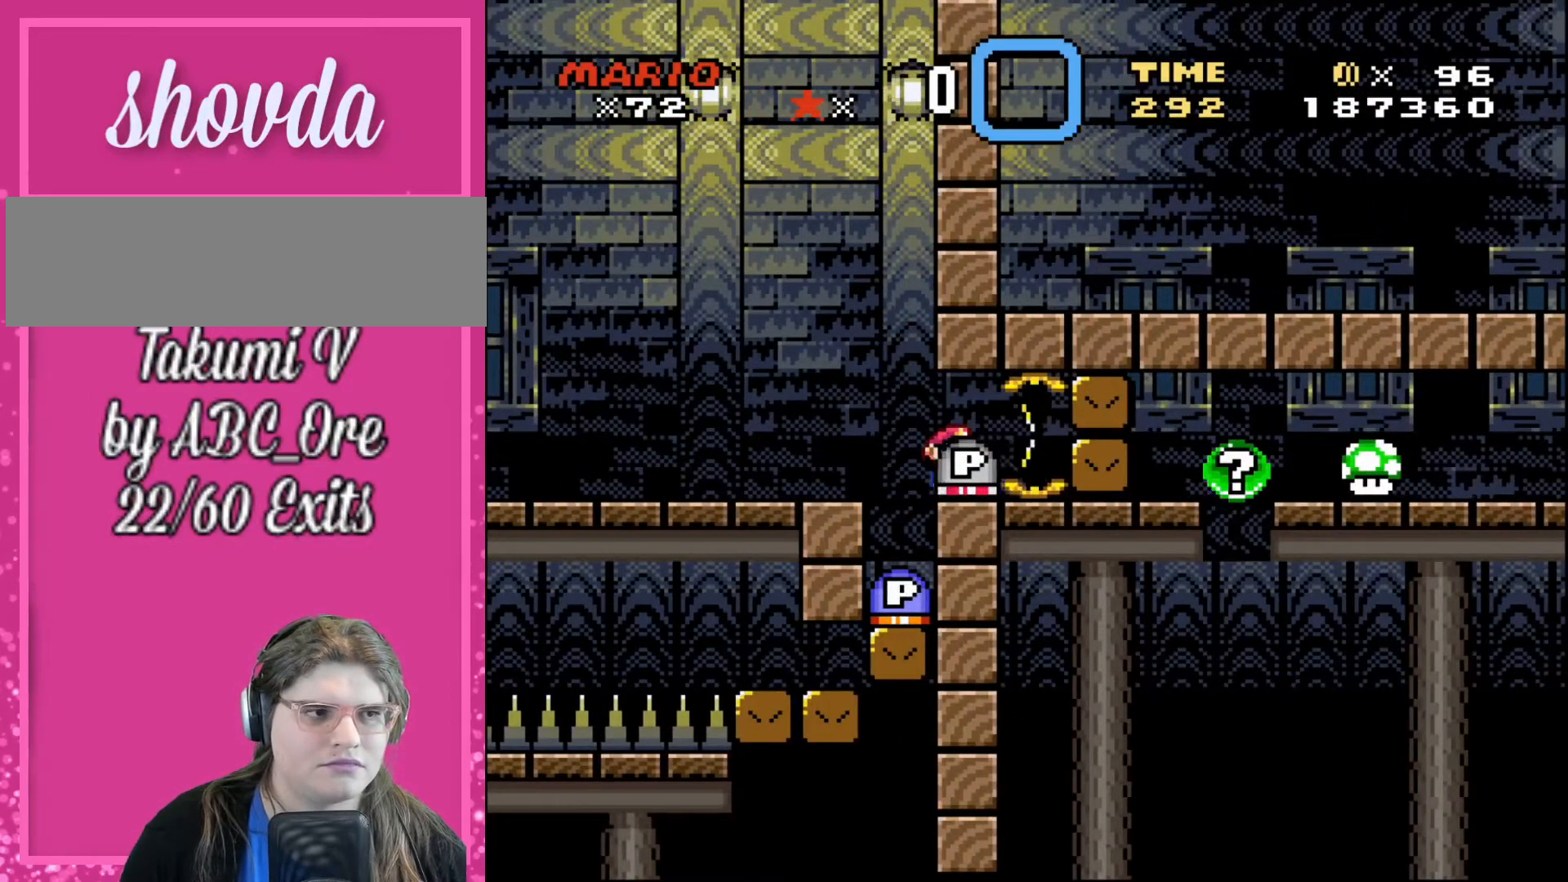
{"buttons": [], "events": [[67, "DPAD_LEFT", "down"], [501, "DPAD_LEFT", "up"]]}
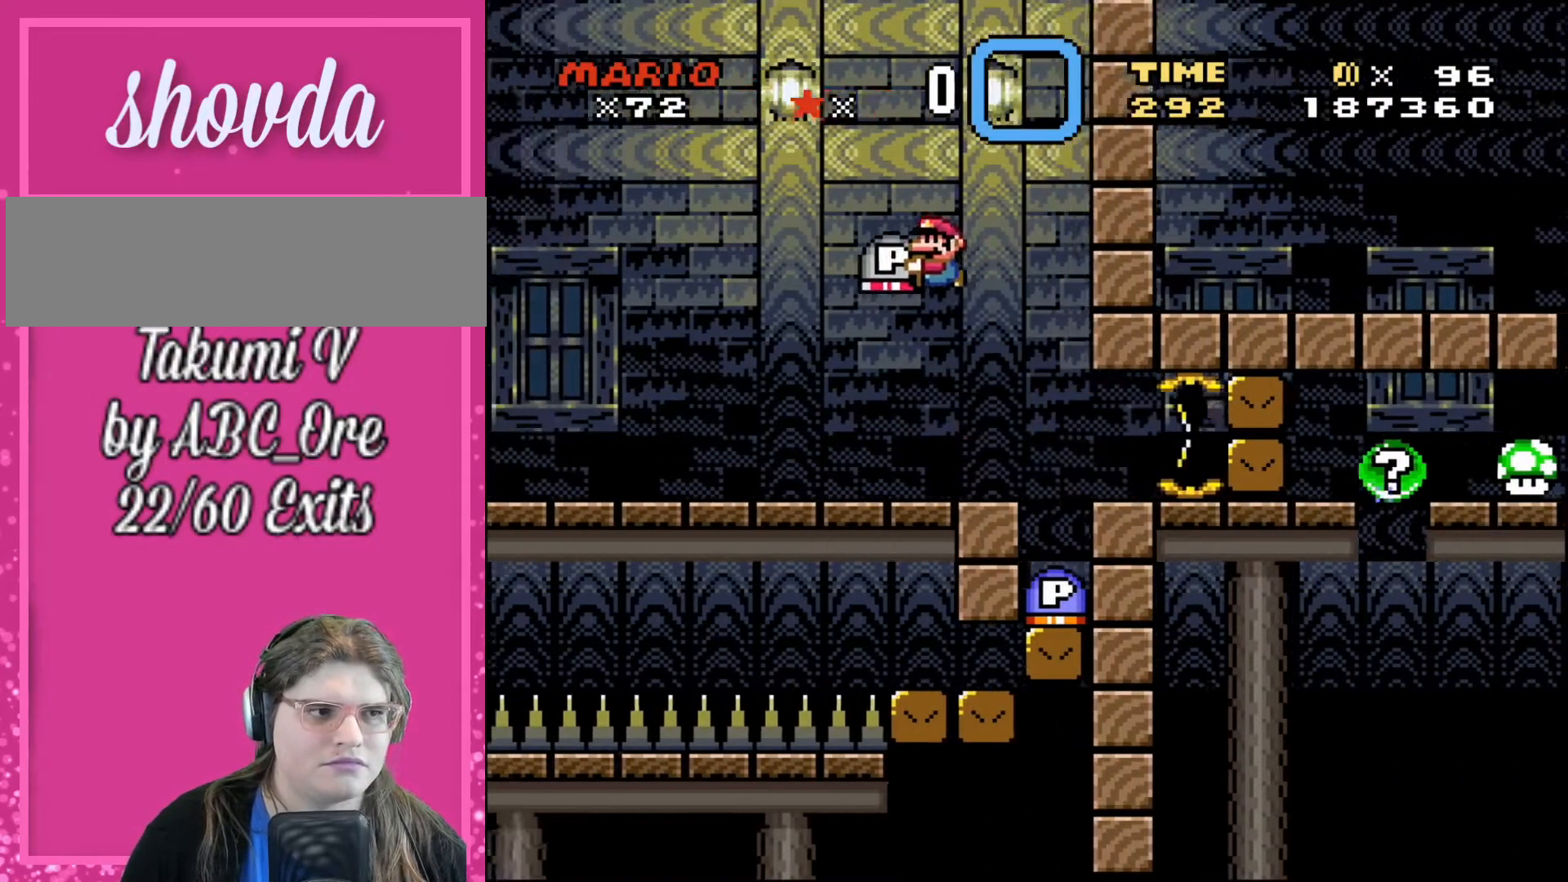
{"buttons": ["DPAD_DOWN"], "events": [[133, "DPAD_RIGHT", "down"], [266, "DPAD_RIGHT", "up"], [400, "DPAD_DOWN", "down"]]}
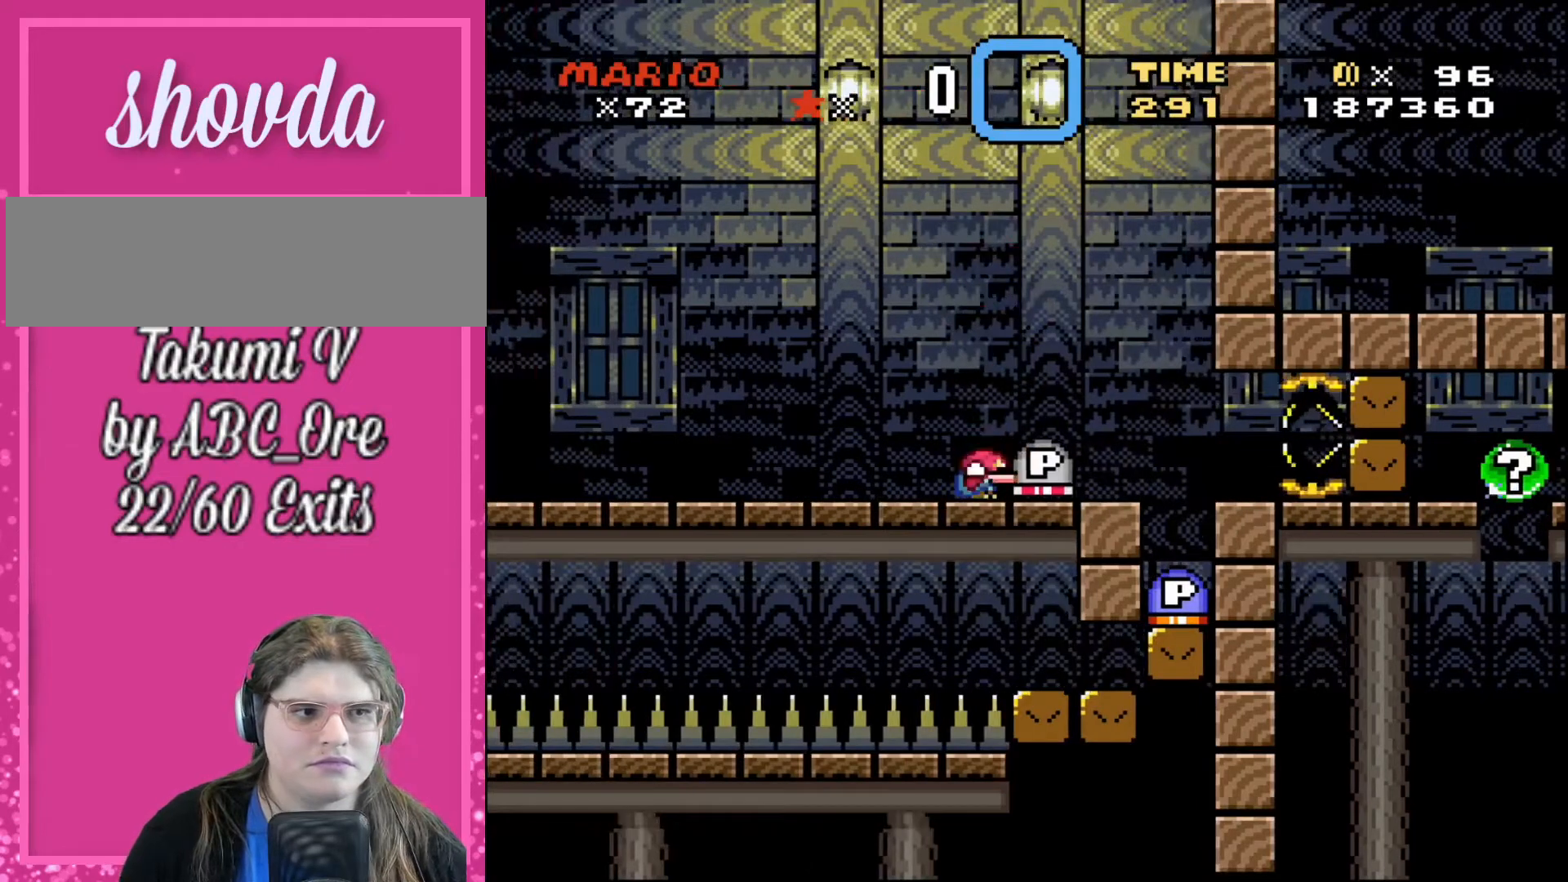
{"buttons": ["DPAD_RIGHT"], "events": [[100, "DPAD_DOWN", "up"], [467, "DPAD_RIGHT", "down"]]}
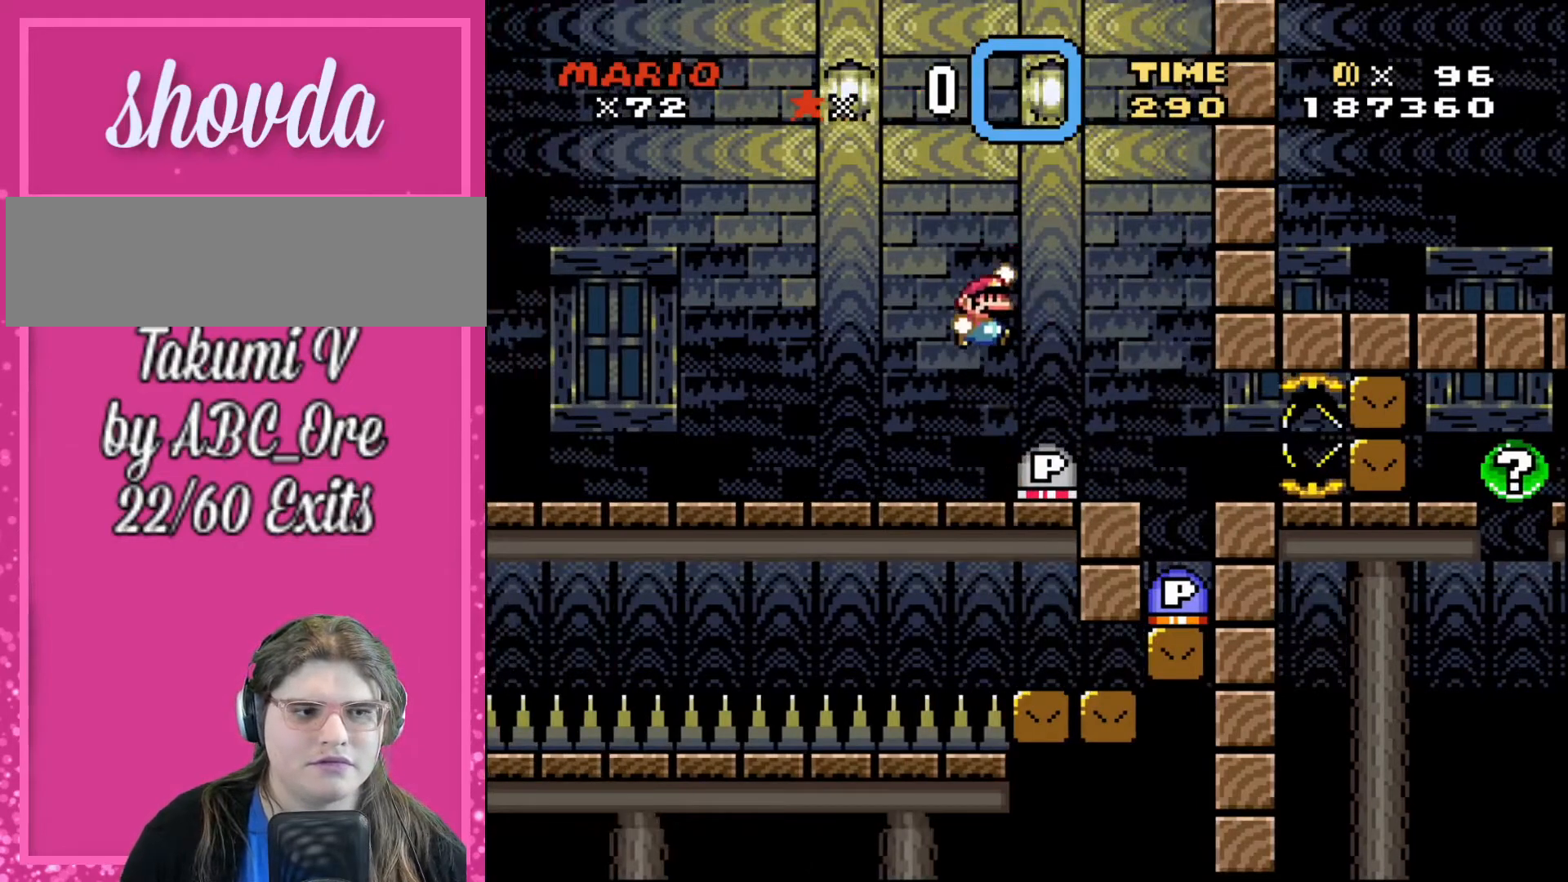
{"buttons": [], "events": [[133, "DPAD_RIGHT", "up"]]}
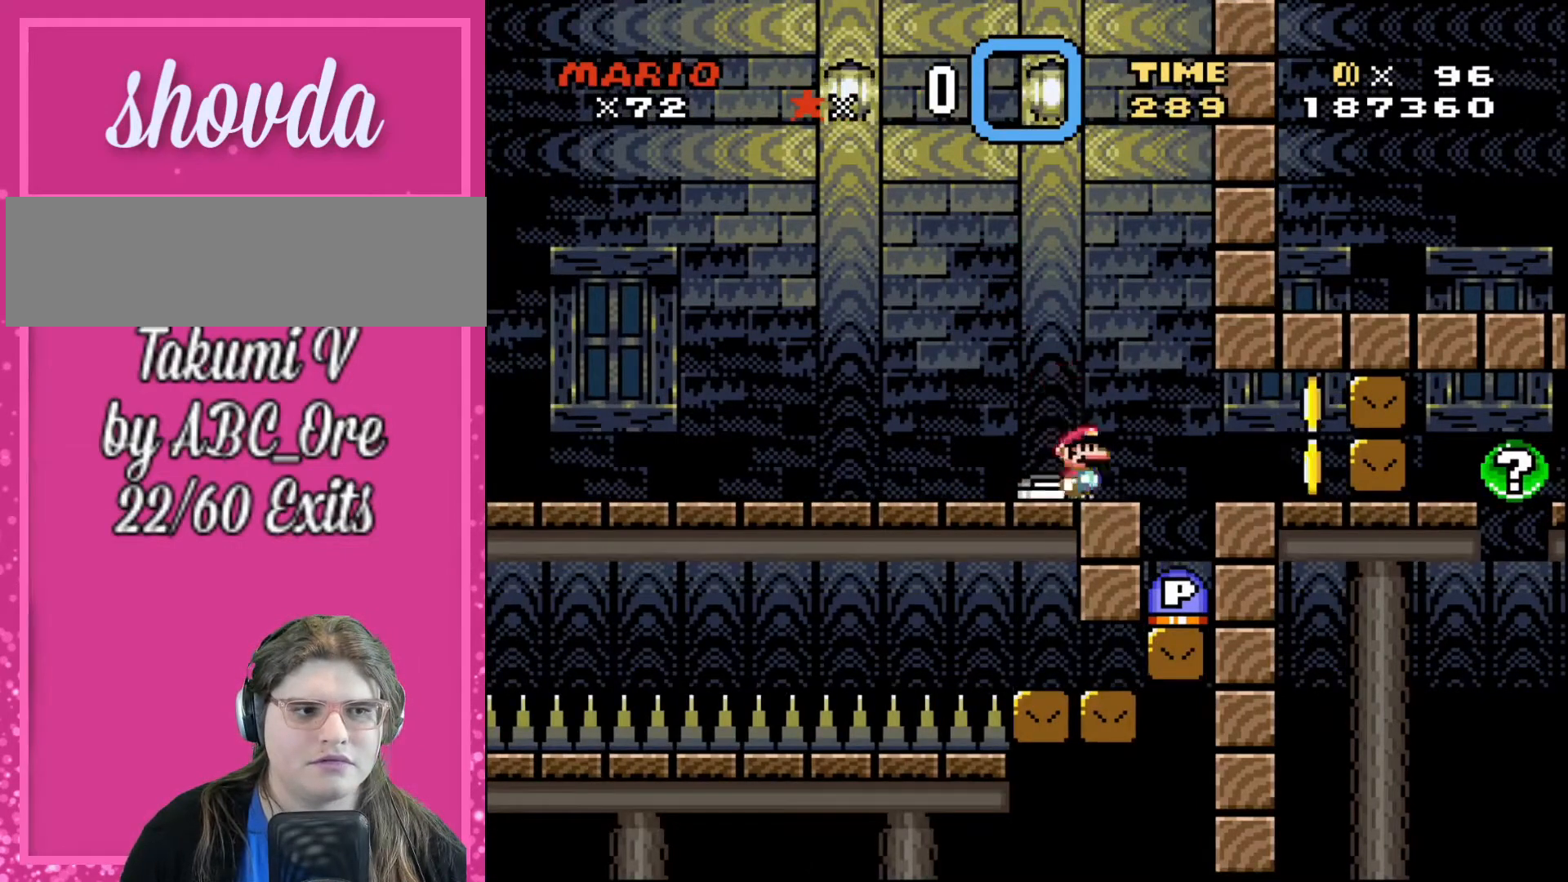
{"buttons": ["DPAD_RIGHT"], "events": [[67, "DPAD_LEFT", "down"], [234, "DPAD_LEFT", "up"], [400, "DPAD_RIGHT", "down"]]}
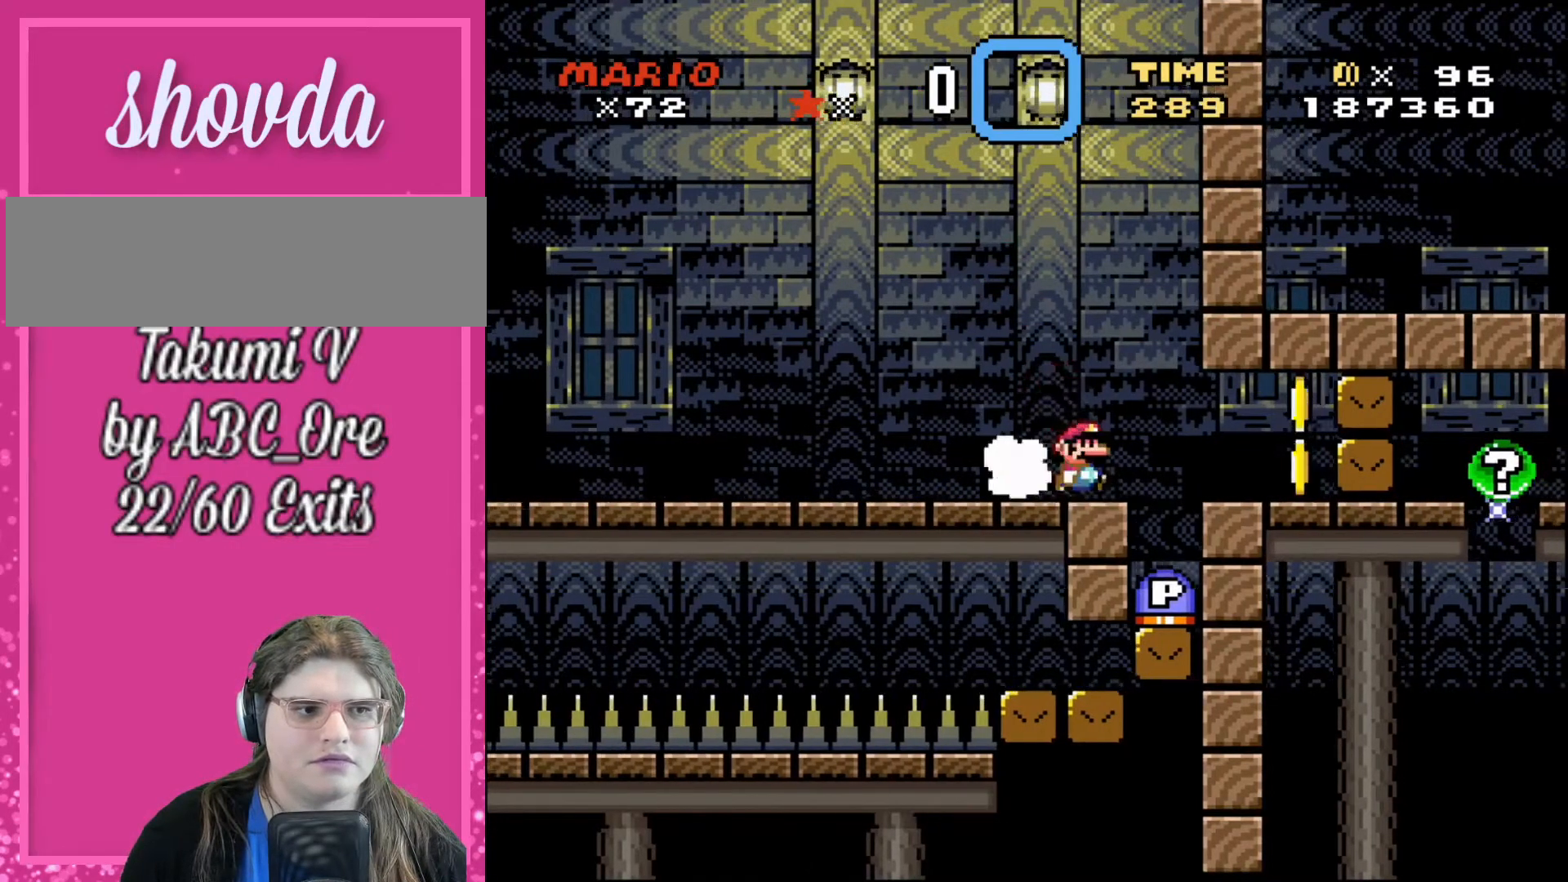
{"buttons": [], "events": [[166, "DPAD_RIGHT", "up"]]}
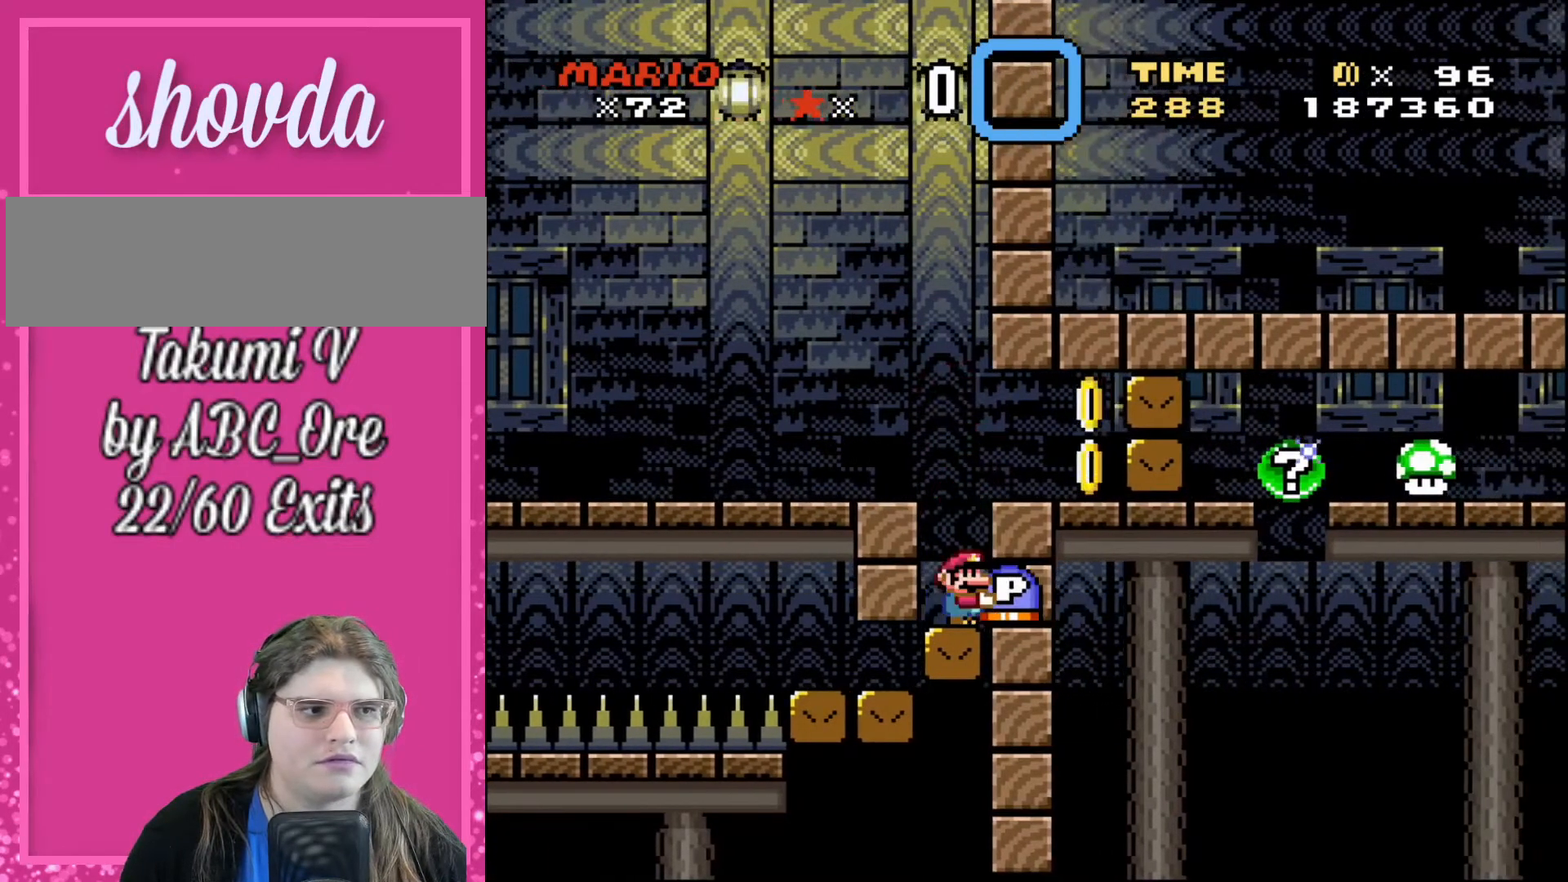
{"buttons": ["DPAD_RIGHT"], "events": [[200, "DPAD_RIGHT", "down"]]}
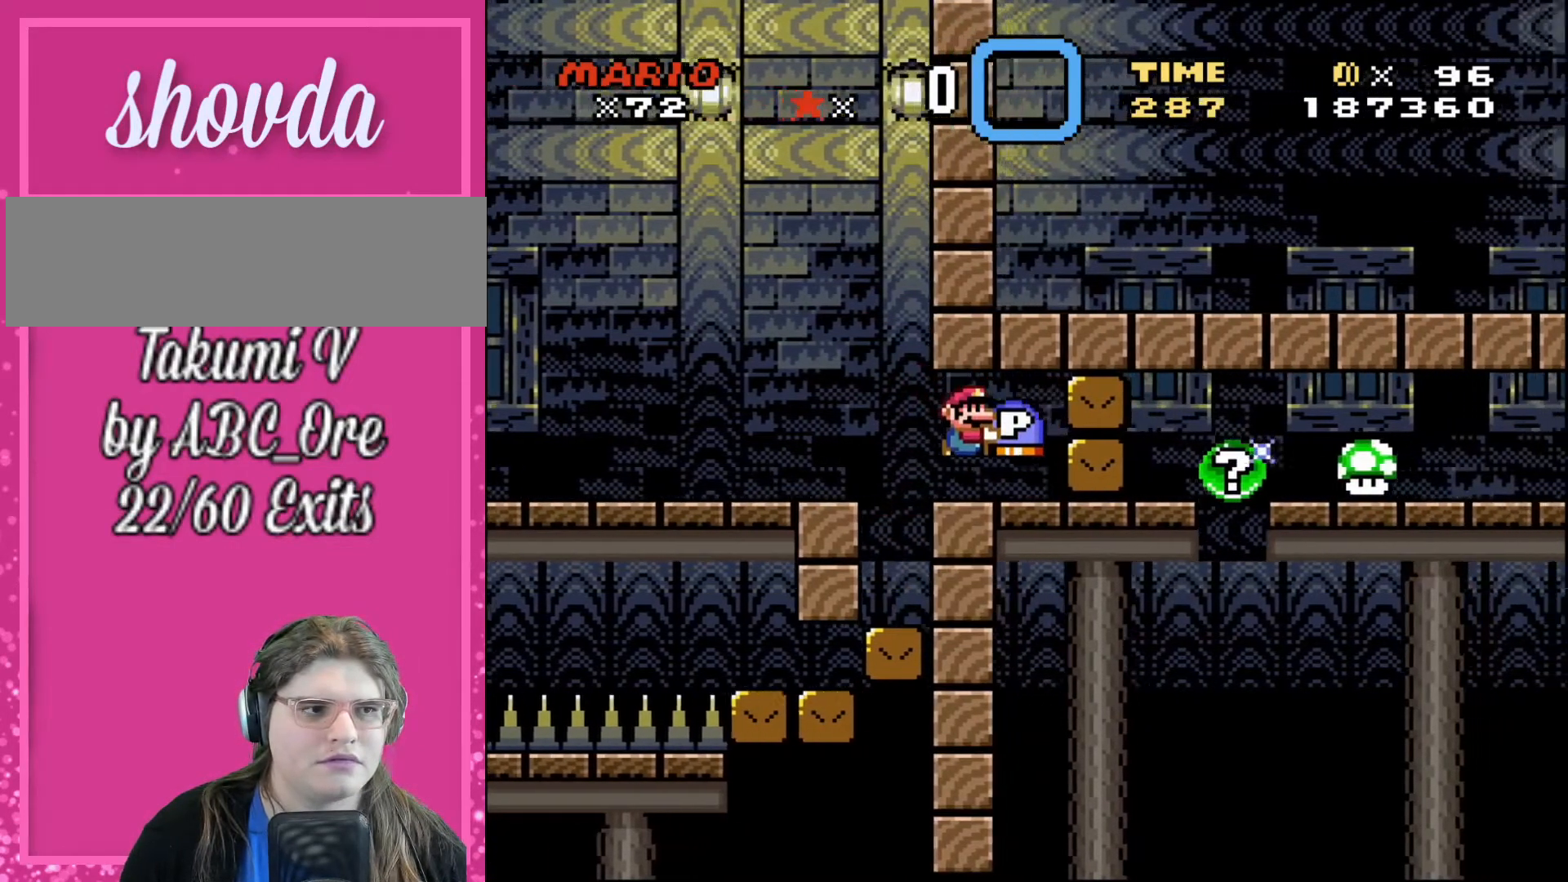
{"buttons": [], "events": [[133, "DPAD_RIGHT", "up"]]}
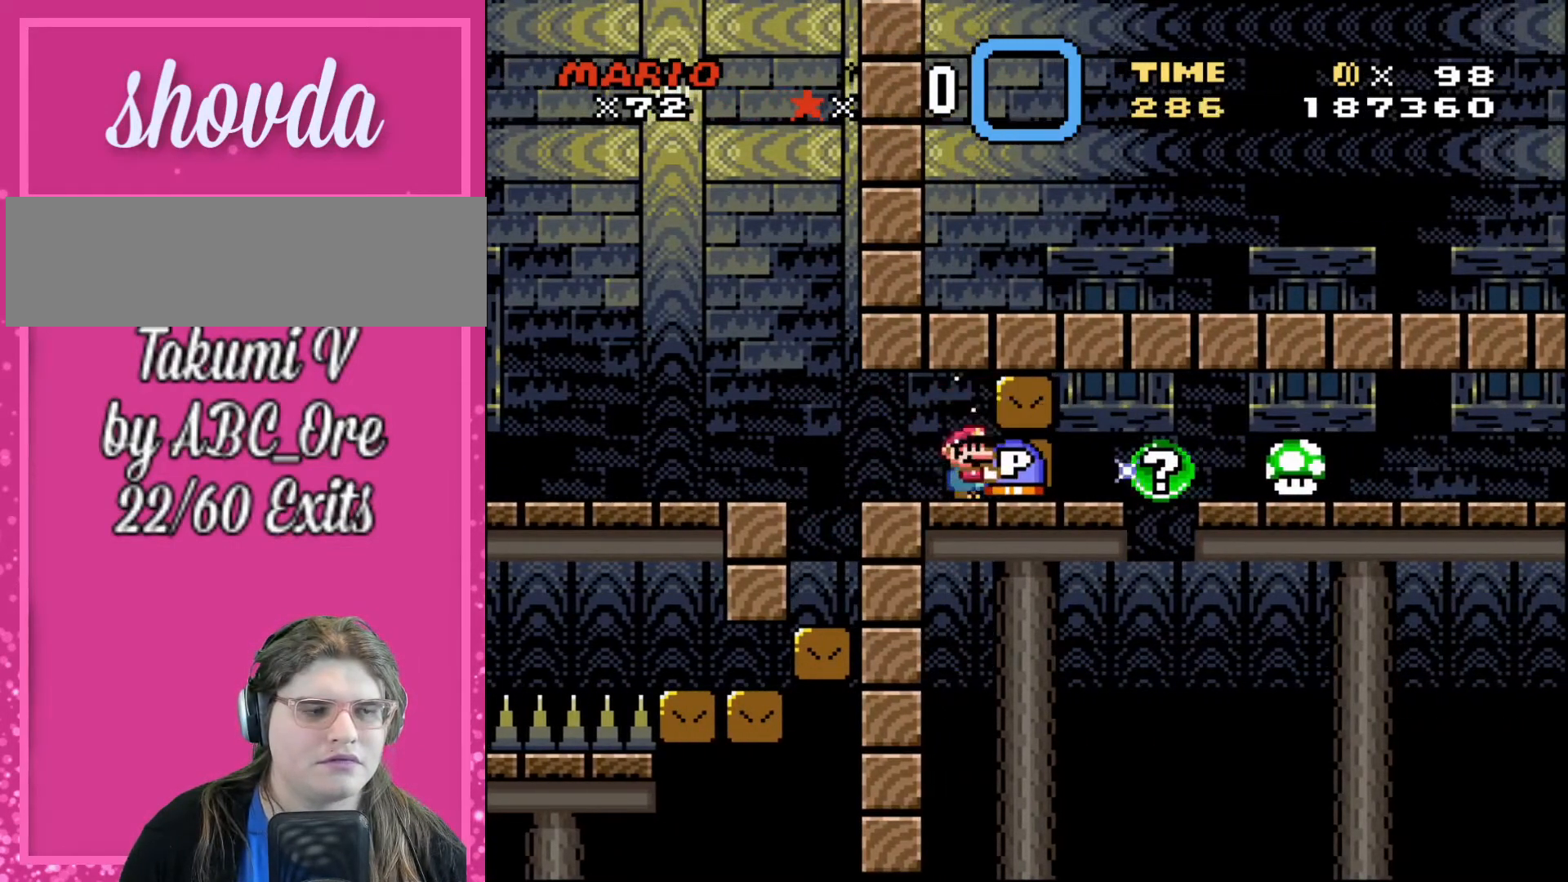
{"buttons": [], "events": [[100, "DPAD_DOWN", "down"], [434, "DPAD_DOWN", "up"]]}
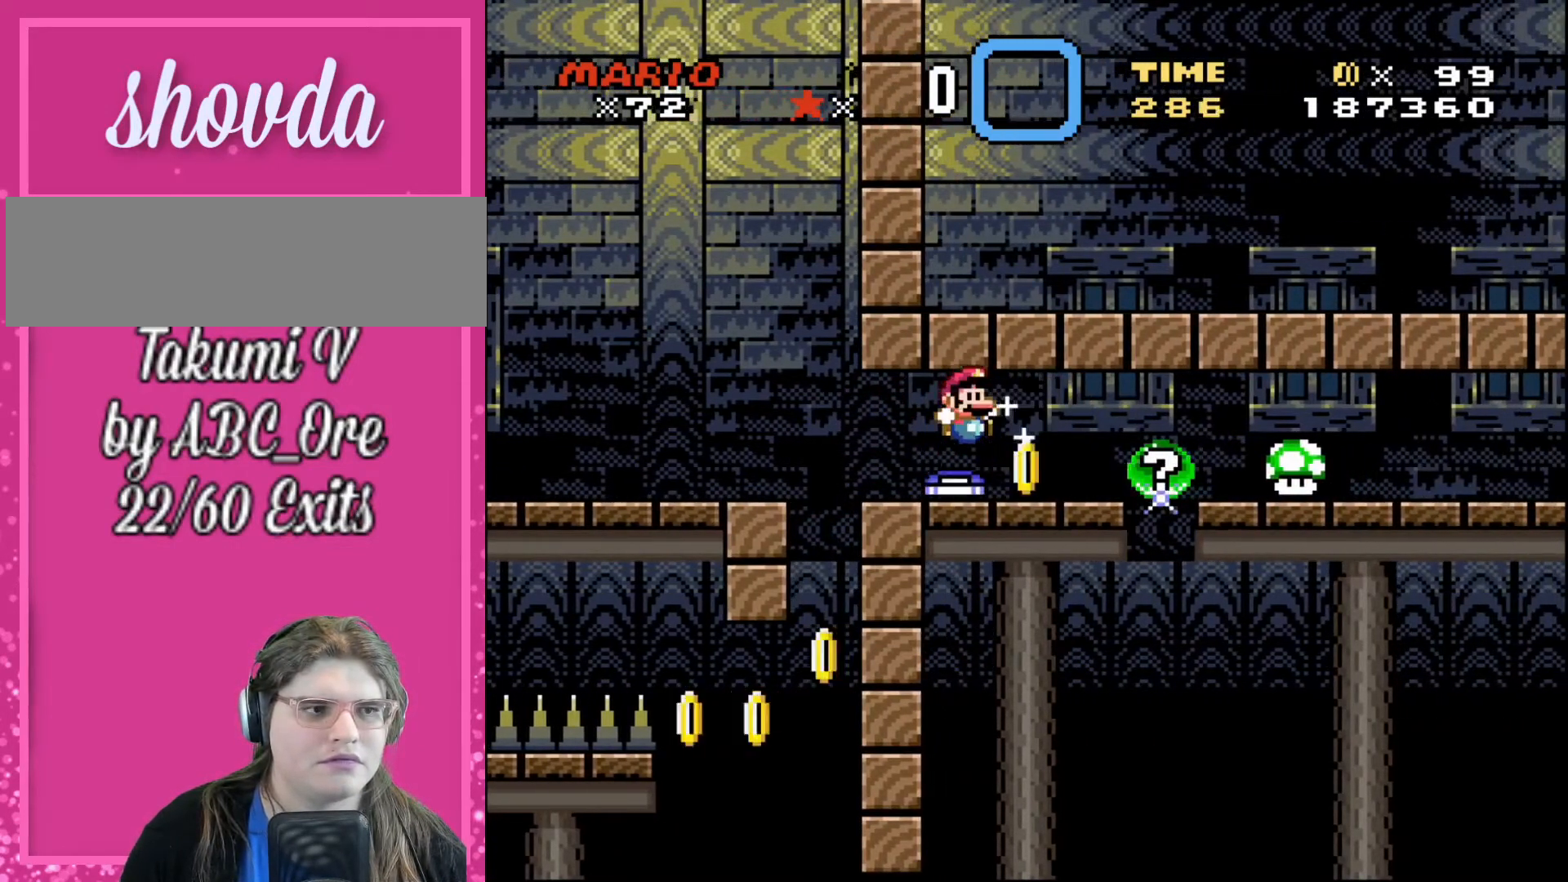
{"buttons": [], "events": []}
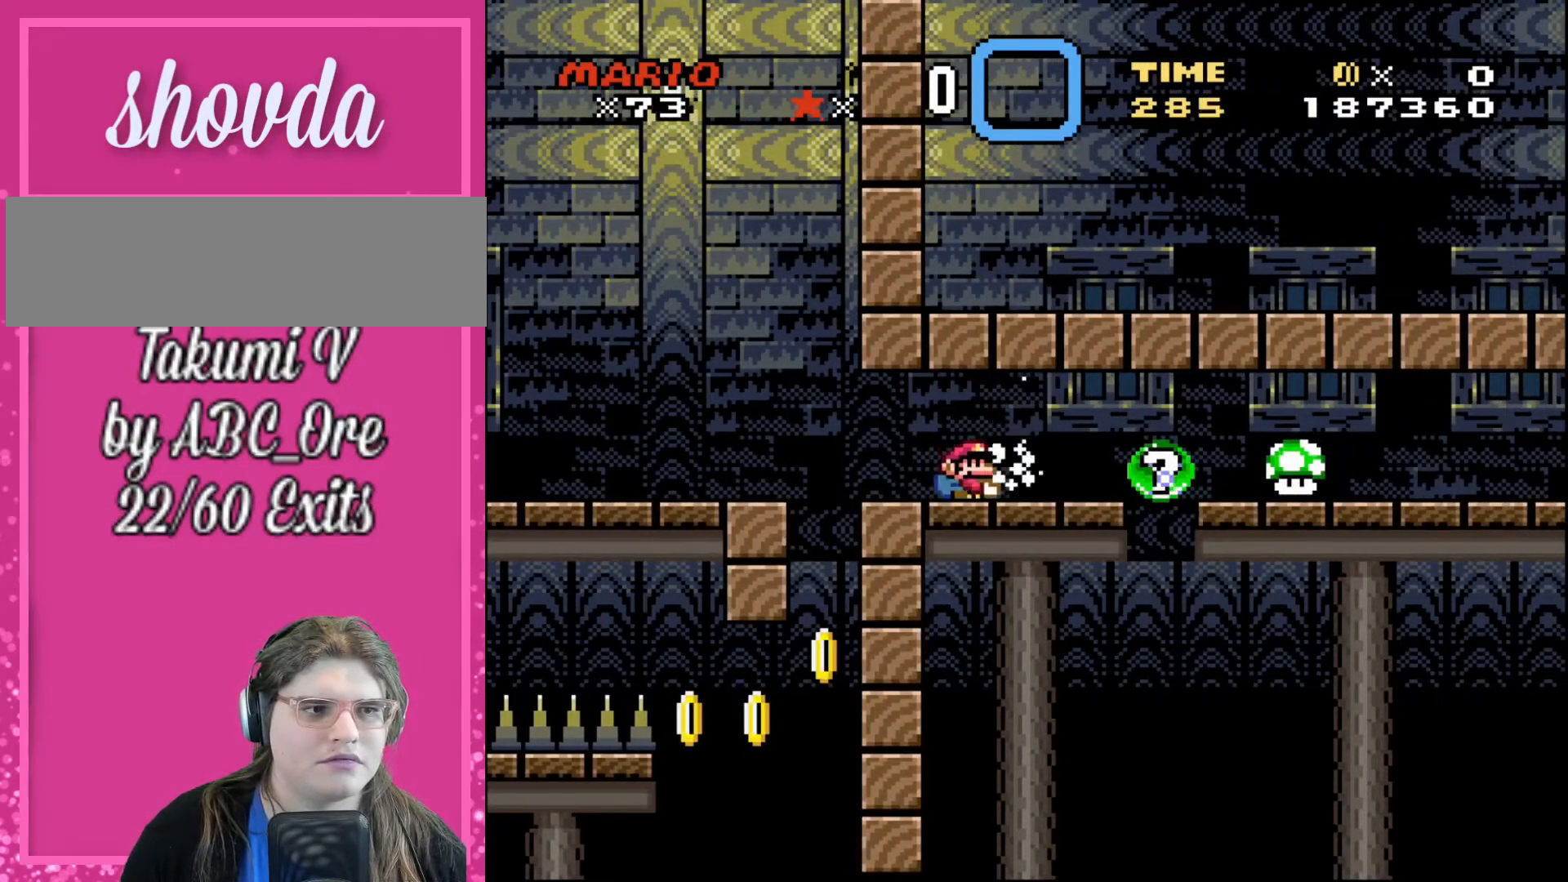
{"buttons": [], "events": [[100, "DPAD_RIGHT", "down"], [234, "DPAD_RIGHT", "up"]]}
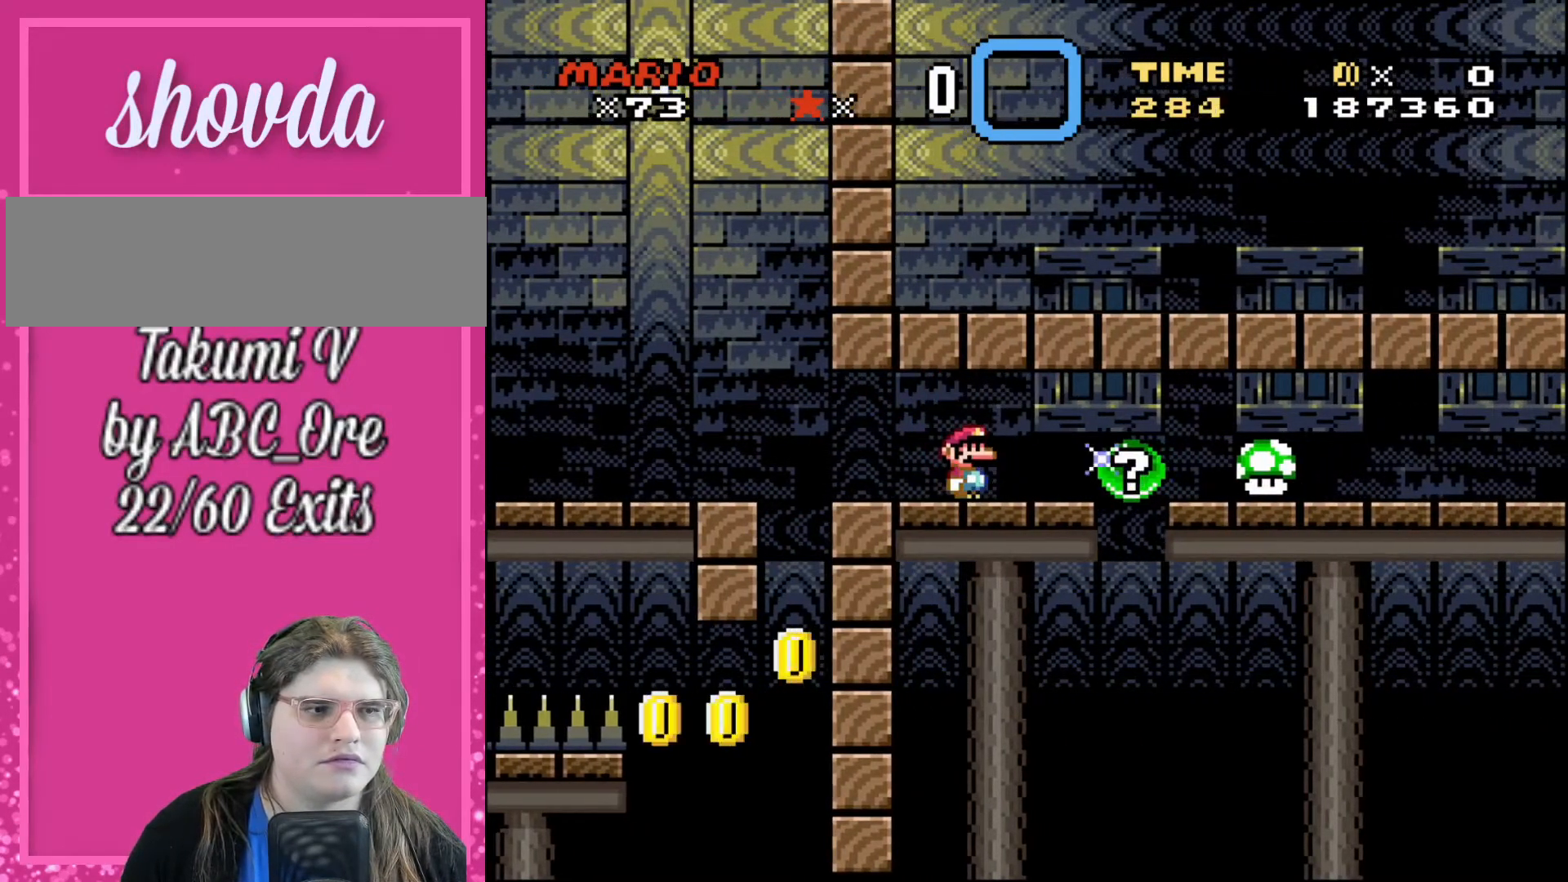
{"buttons": ["DPAD_LEFT"], "events": [[300, "DPAD_LEFT", "down"]]}
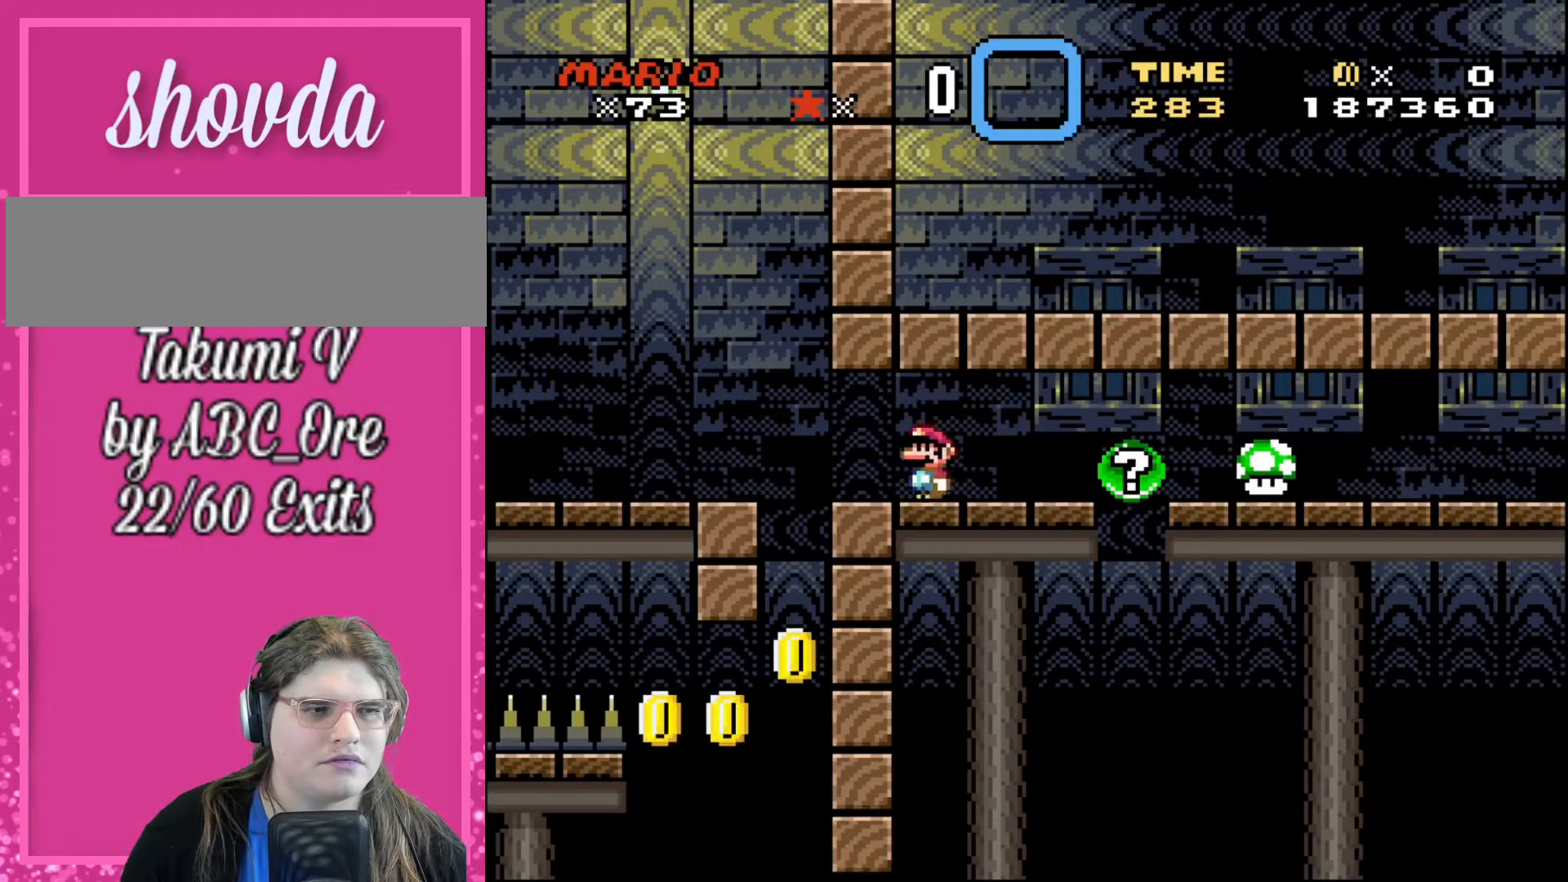
{"buttons": [], "events": [[167, "DPAD_LEFT", "up"], [234, "DPAD_RIGHT", "down"], [300, "DPAD_RIGHT", "up"]]}
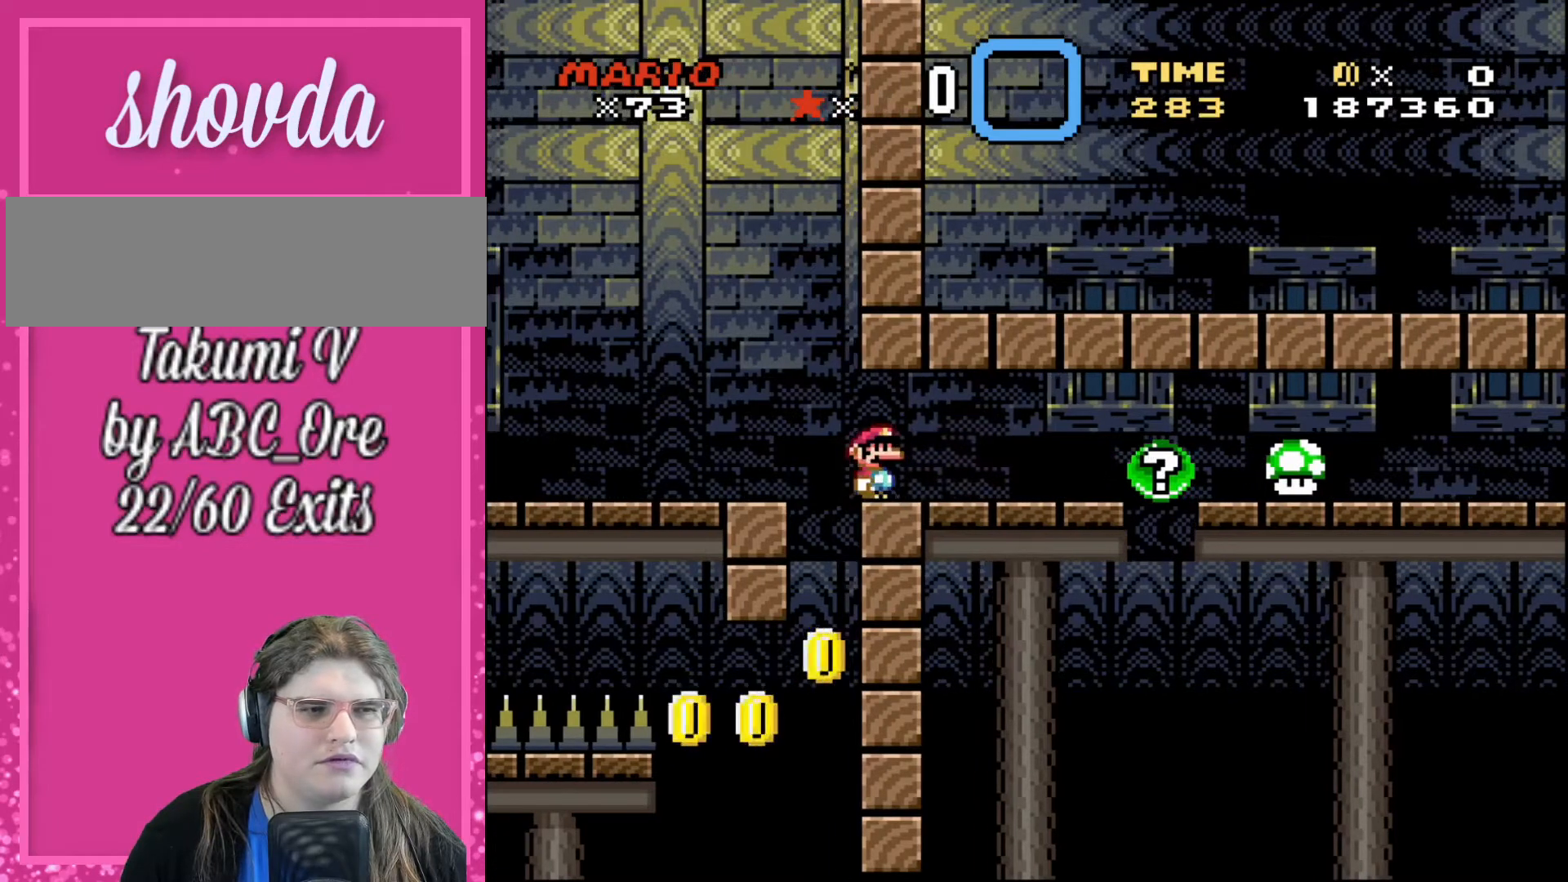
{"buttons": ["DPAD_RIGHT"], "events": [[367, "DPAD_RIGHT", "down"]]}
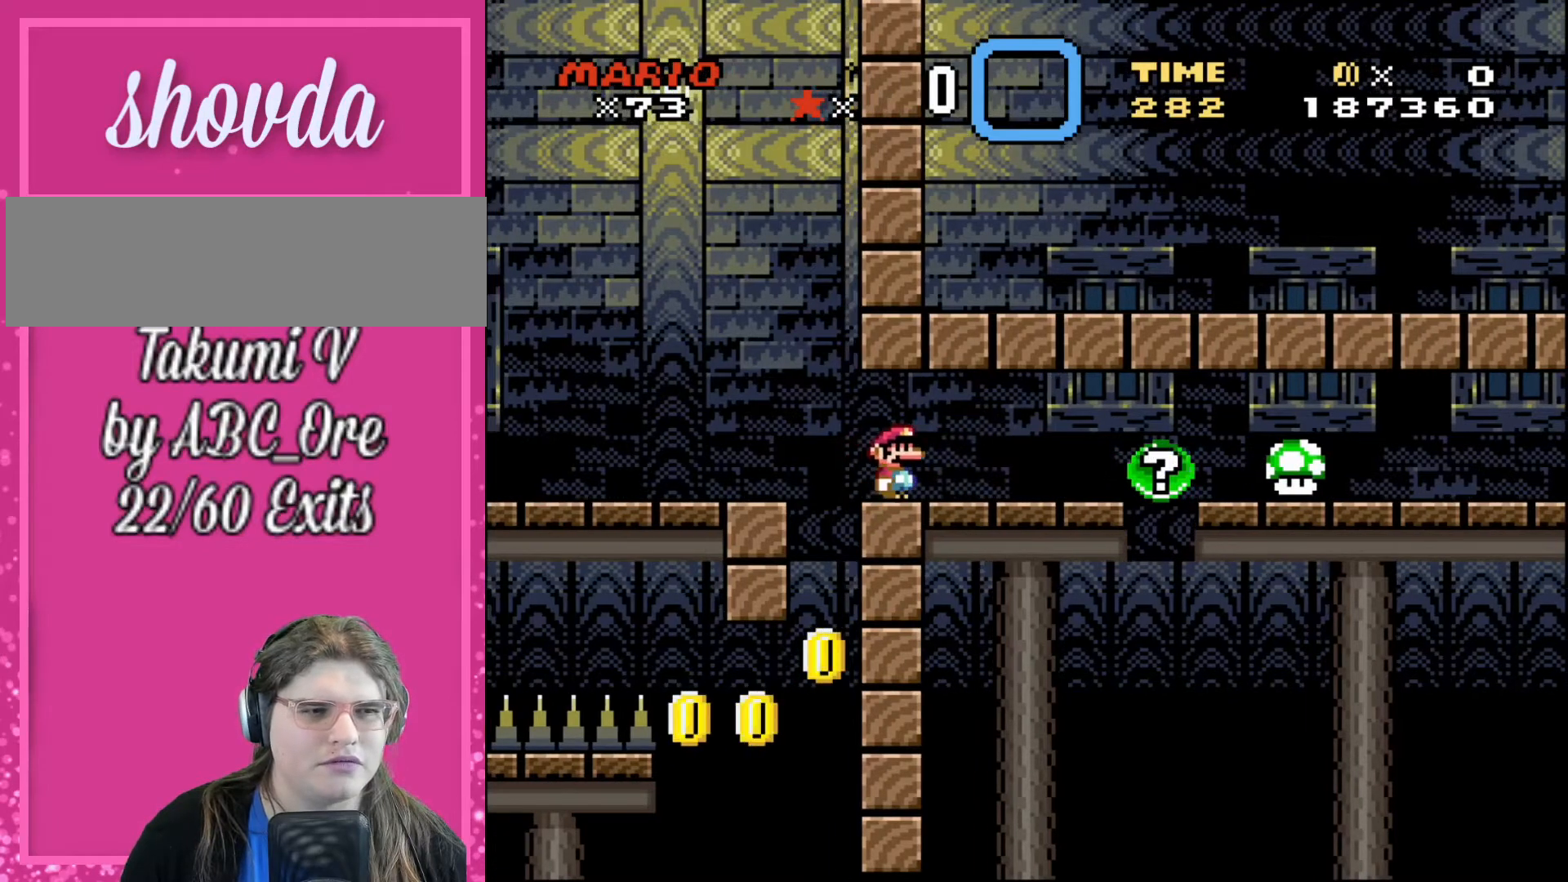
{"buttons": ["DPAD_RIGHT"], "events": []}
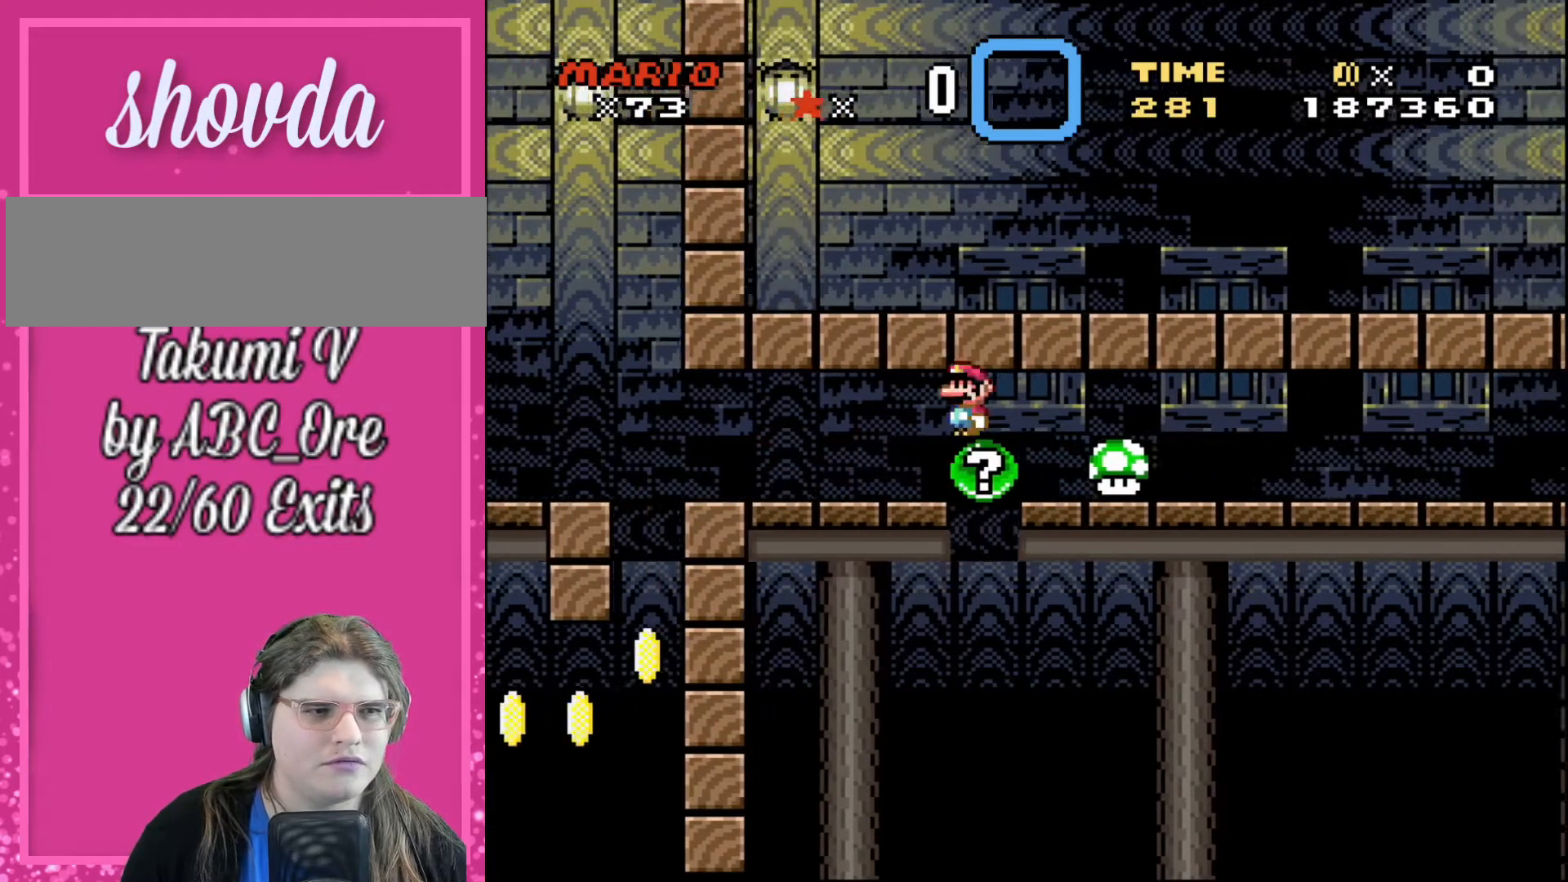
{"buttons": ["DPAD_RIGHT"], "events": []}
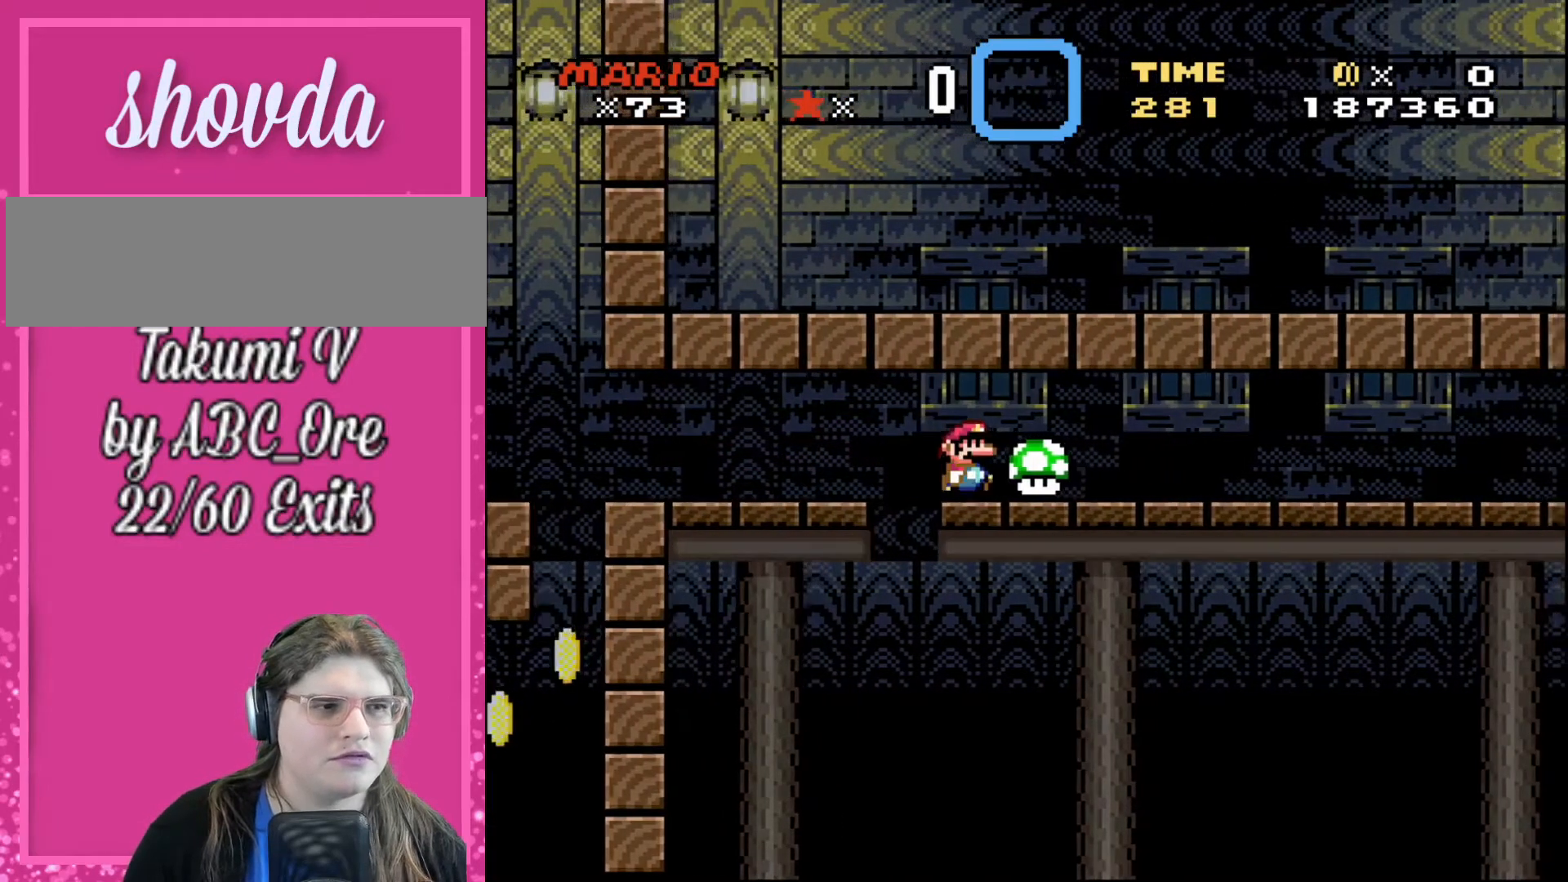
{"buttons": [], "events": [[134, "DPAD_RIGHT", "up"]]}